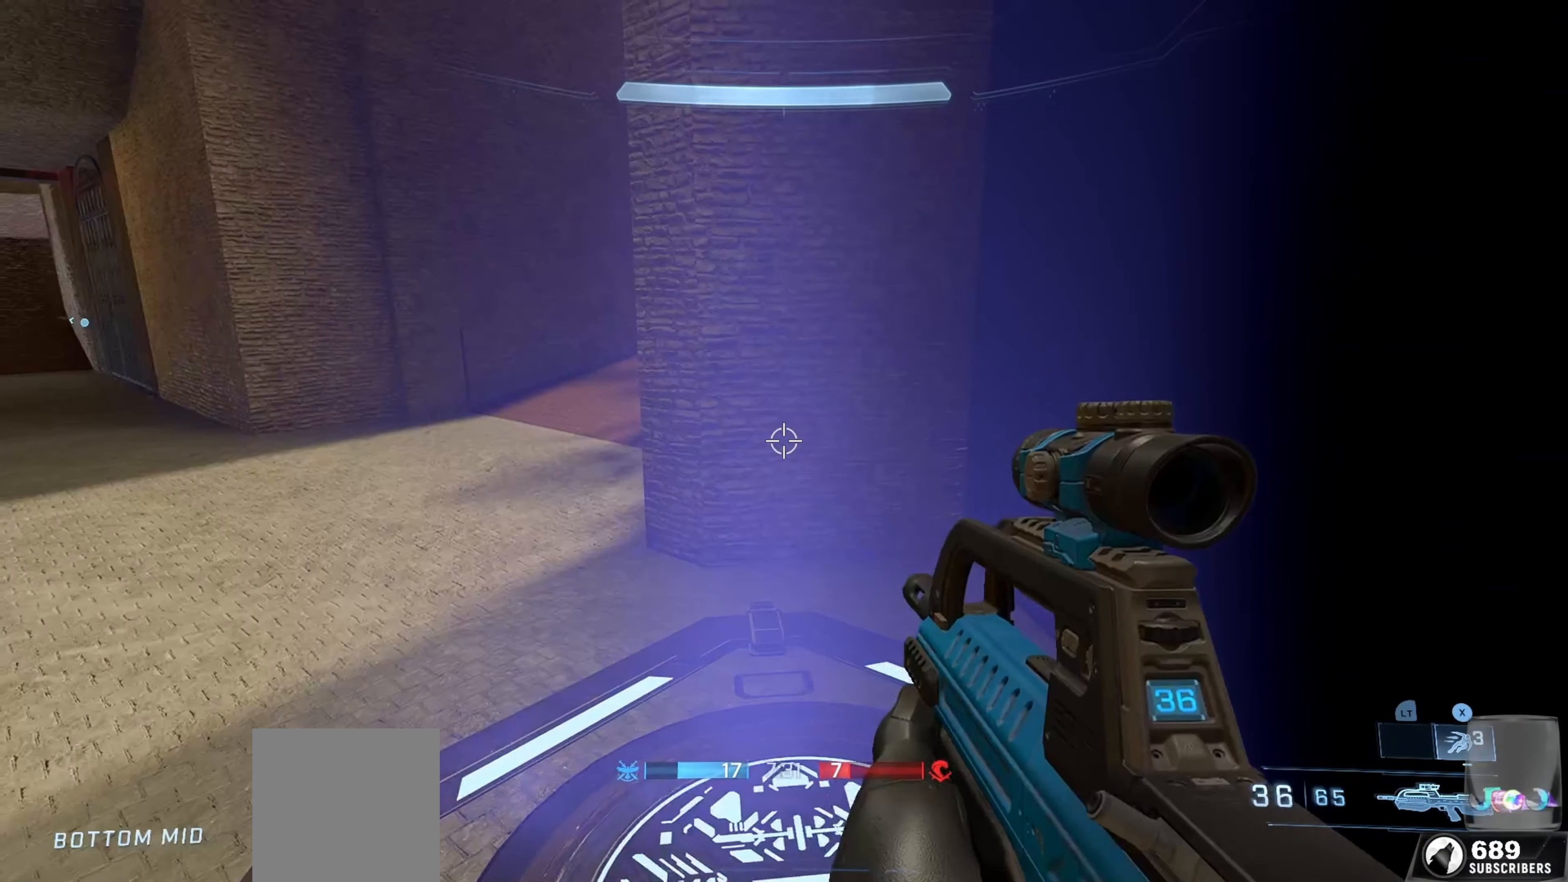
Gameplay with a controller (Xbox layout); each line is a JSON object with the inputs held at the frame after it. "events" lists button and stick changes between this image and that frame as [ms after this image, input, new state], when the widget could be followed in between.
{"buttons": ["L3"], "left_stick": "left", "right_stick": "center", "events": [[67, "left_stick", "right"], [133, "L3", "down"], [167, "left_stick", "down-right"], [317, "left_stick", "left"], [433, "right_stick", "center"]]}
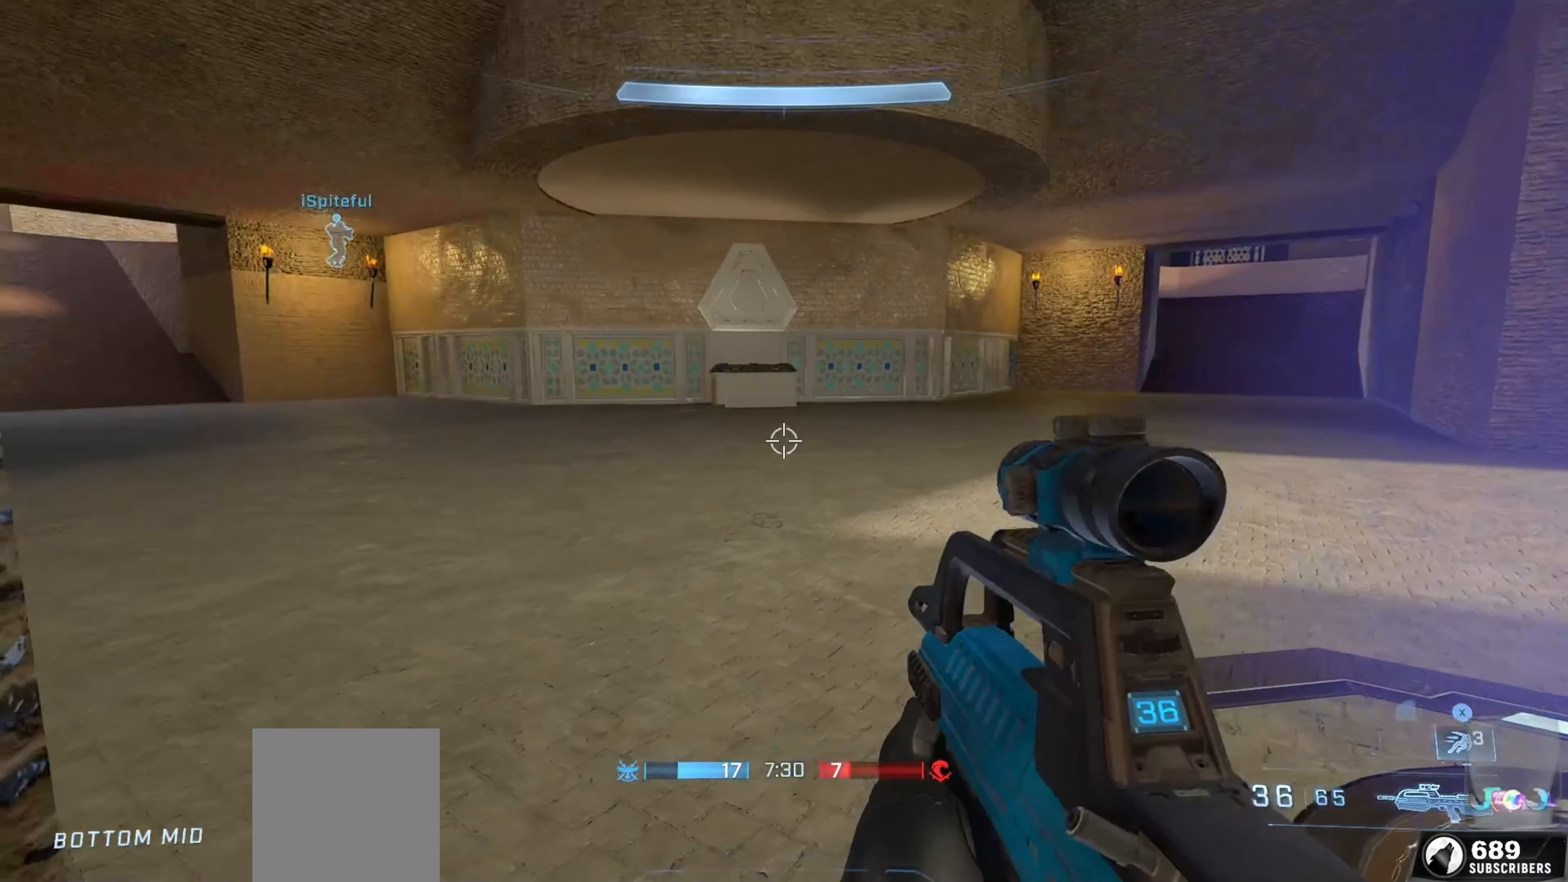
{"buttons": [], "left_stick": "center", "right_stick": "right", "events": [[17, "right_stick", "right"], [33, "L3", "up"], [33, "left_stick", "center"], [117, "left_stick", "up-left"], [300, "left_stick", "up"], [450, "right_stick", "center"], [483, "left_stick", "center"], [500, "right_stick", "right"]]}
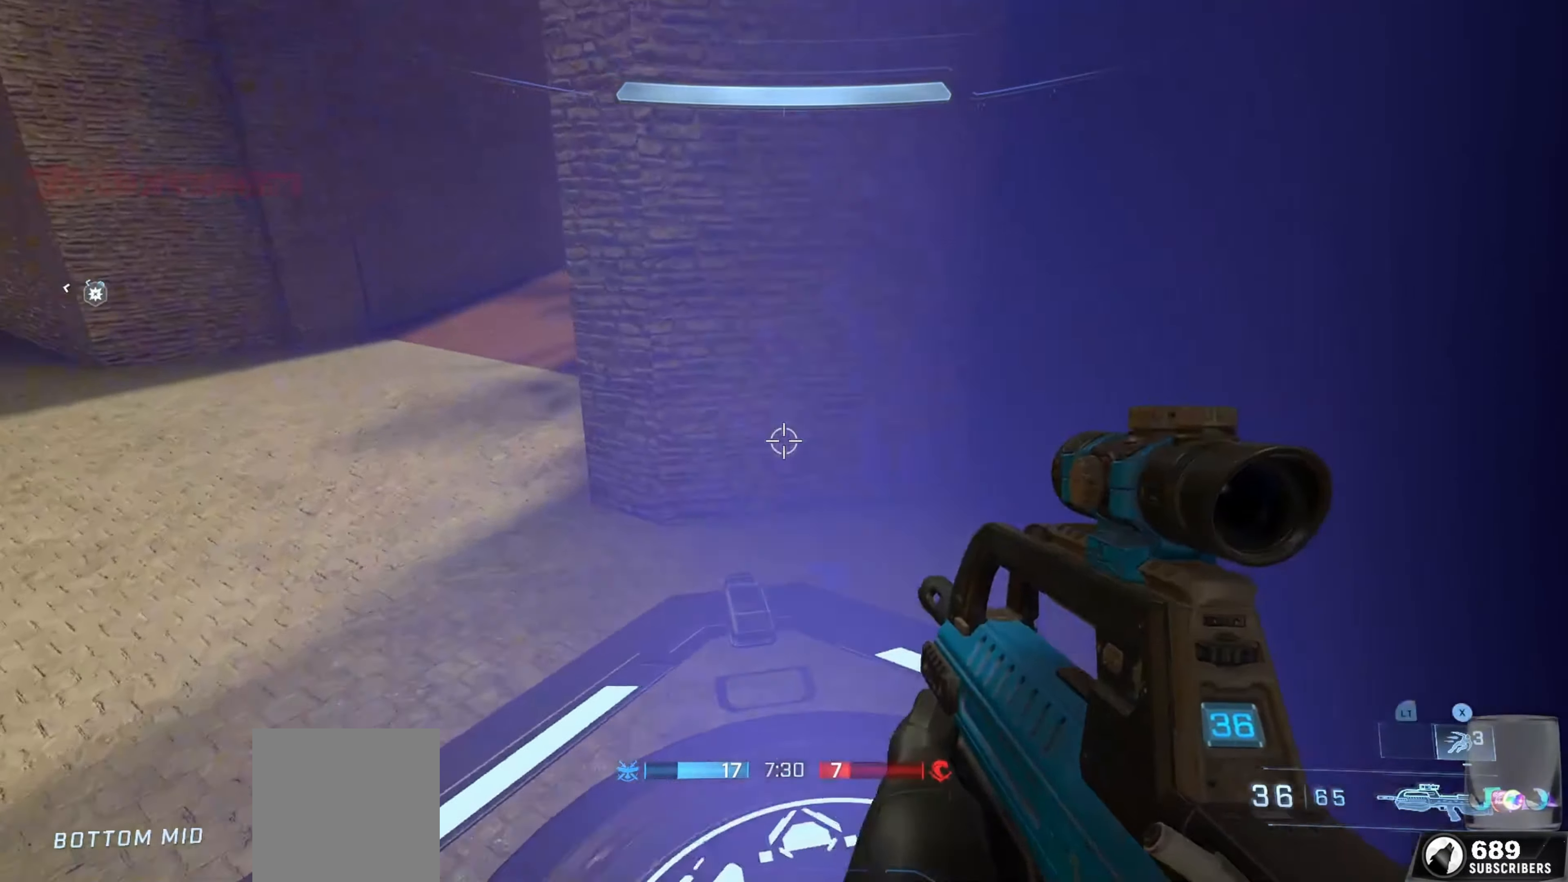
{"buttons": [], "left_stick": "up-left", "right_stick": "up", "events": [[284, "left_stick", "down-left"], [384, "right_stick", "up-left"], [484, "left_stick", "up-left"], [484, "right_stick", "up"]]}
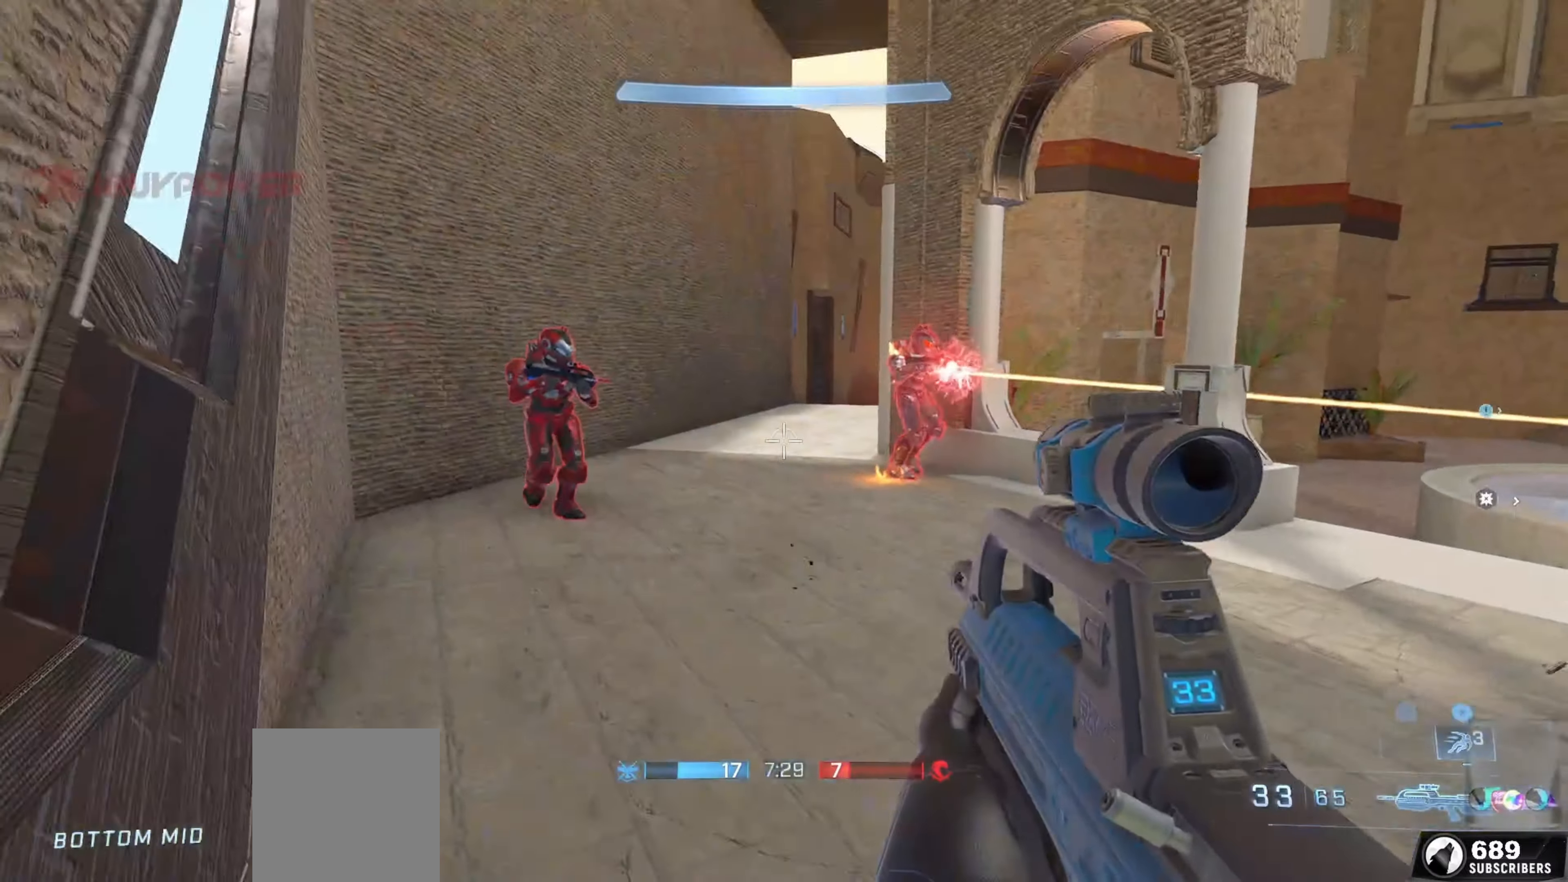
{"buttons": [], "left_stick": "up", "right_stick": "up", "events": [[134, "right_stick", "left"], [217, "right_stick", "up-left"], [300, "left_stick", "up"], [334, "R2", "down"], [417, "right_stick", "center"], [467, "R2", "up"], [484, "right_stick", "up"]]}
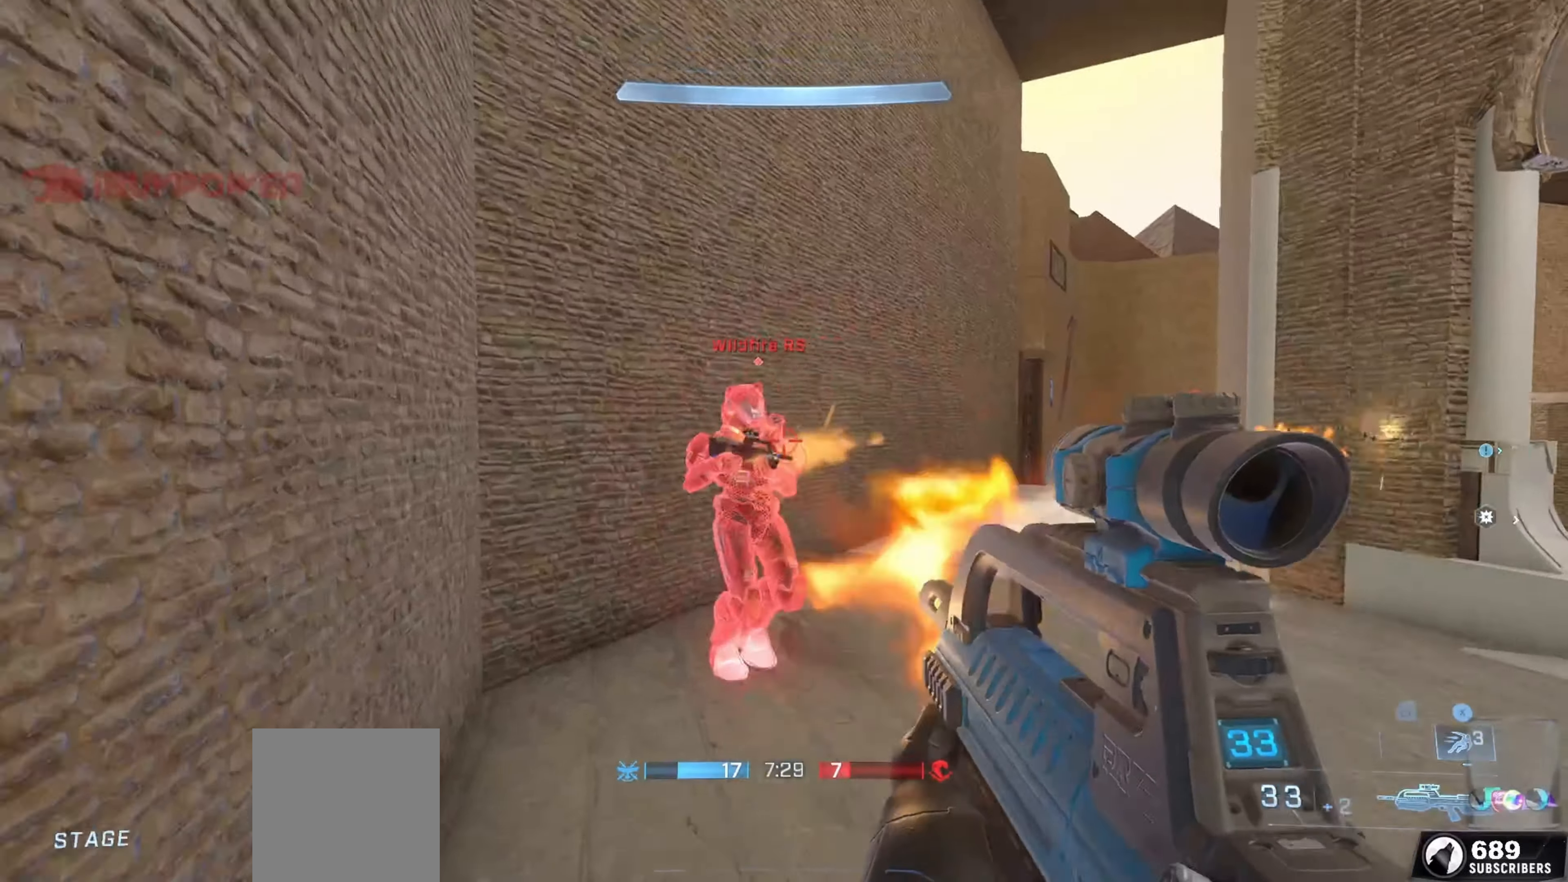
{"buttons": ["R1", "R2"], "left_stick": "up", "right_stick": "right", "events": [[34, "right_stick", "center"], [150, "right_stick", "down-left"], [167, "R2", "down"], [267, "right_stick", "center"], [384, "right_stick", "right"], [467, "R1", "down"]]}
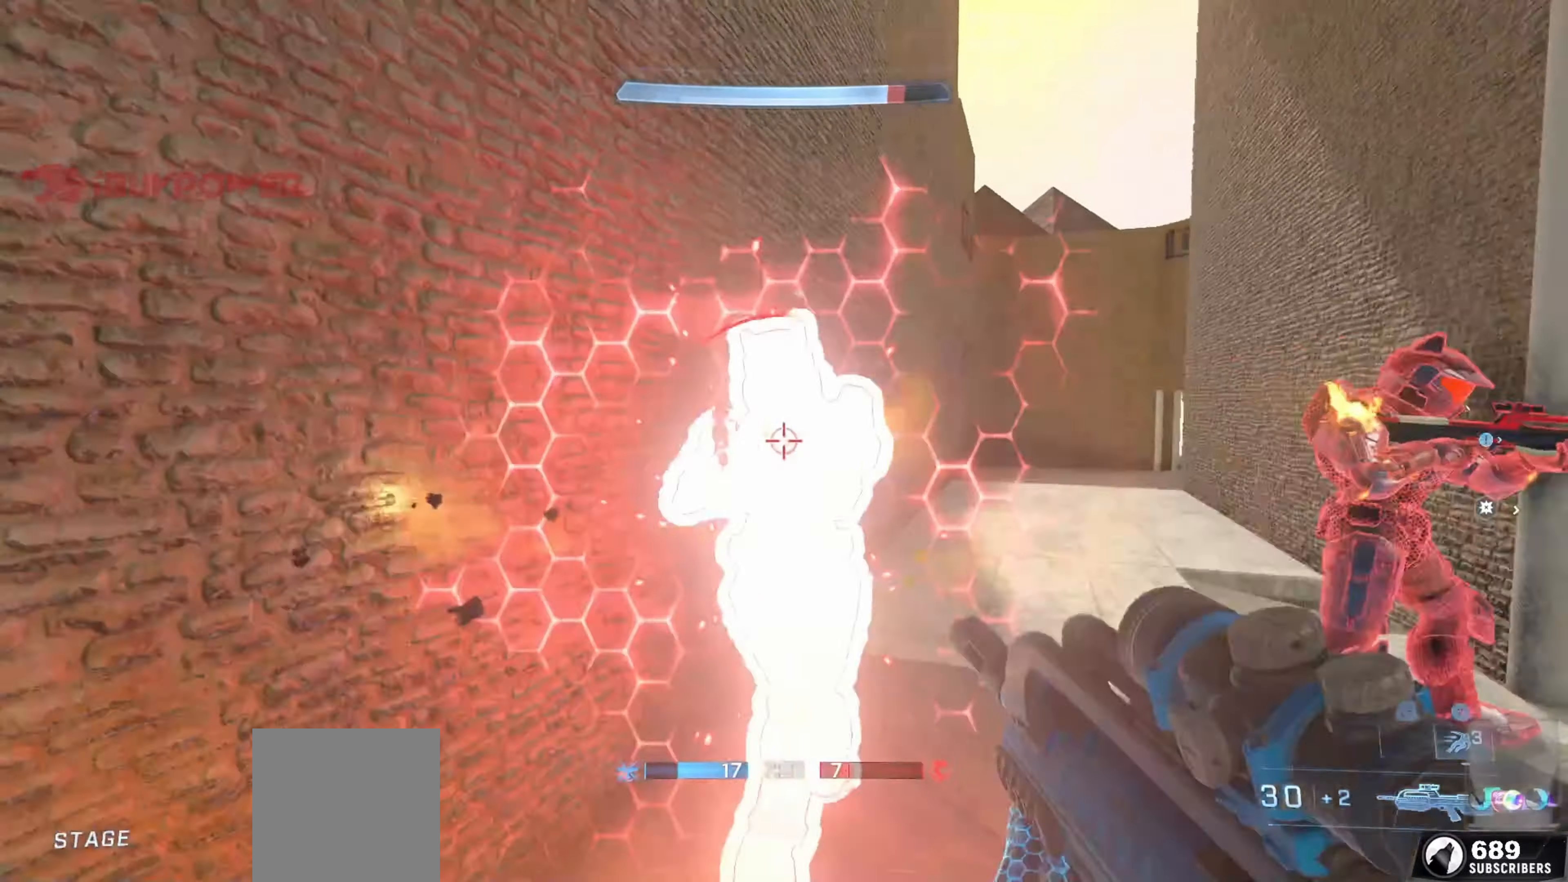
{"buttons": ["R2"], "left_stick": "down", "right_stick": "up-left", "events": [[17, "R2", "up"], [50, "R1", "up"], [50, "left_stick", "down"], [150, "X", "down"], [234, "X", "up"], [400, "right_stick", "center"], [450, "right_stick", "up-left"], [467, "R2", "down"]]}
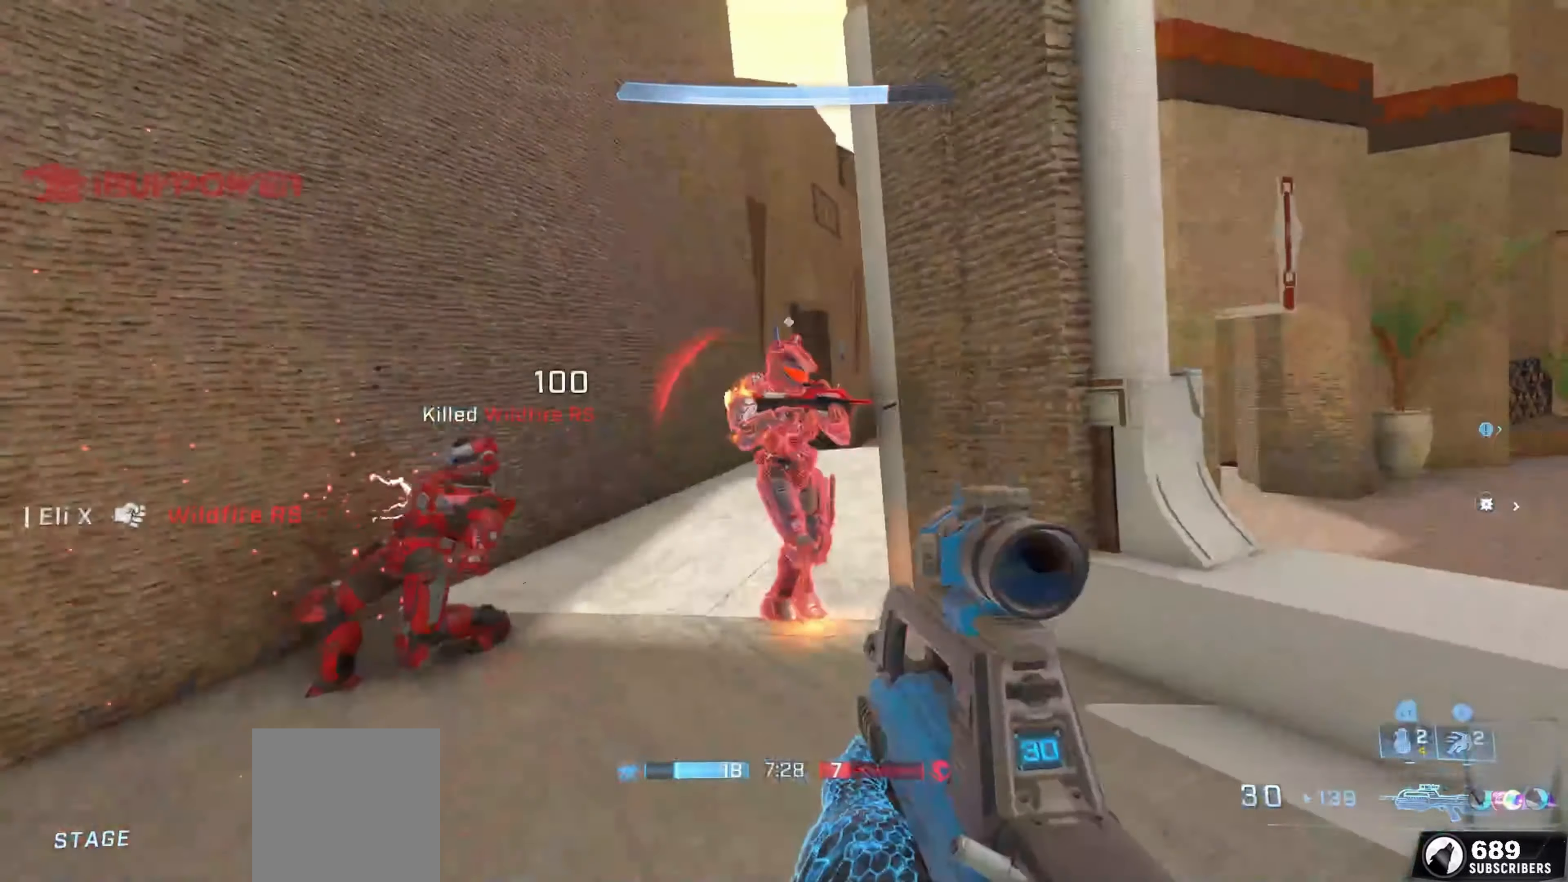
{"buttons": ["R2", "L3"], "left_stick": "left", "right_stick": "up", "events": [[17, "left_stick", "down-left"], [100, "R2", "up"], [200, "R2", "down"], [317, "left_stick", "left"], [417, "L3", "down"], [484, "right_stick", "up"]]}
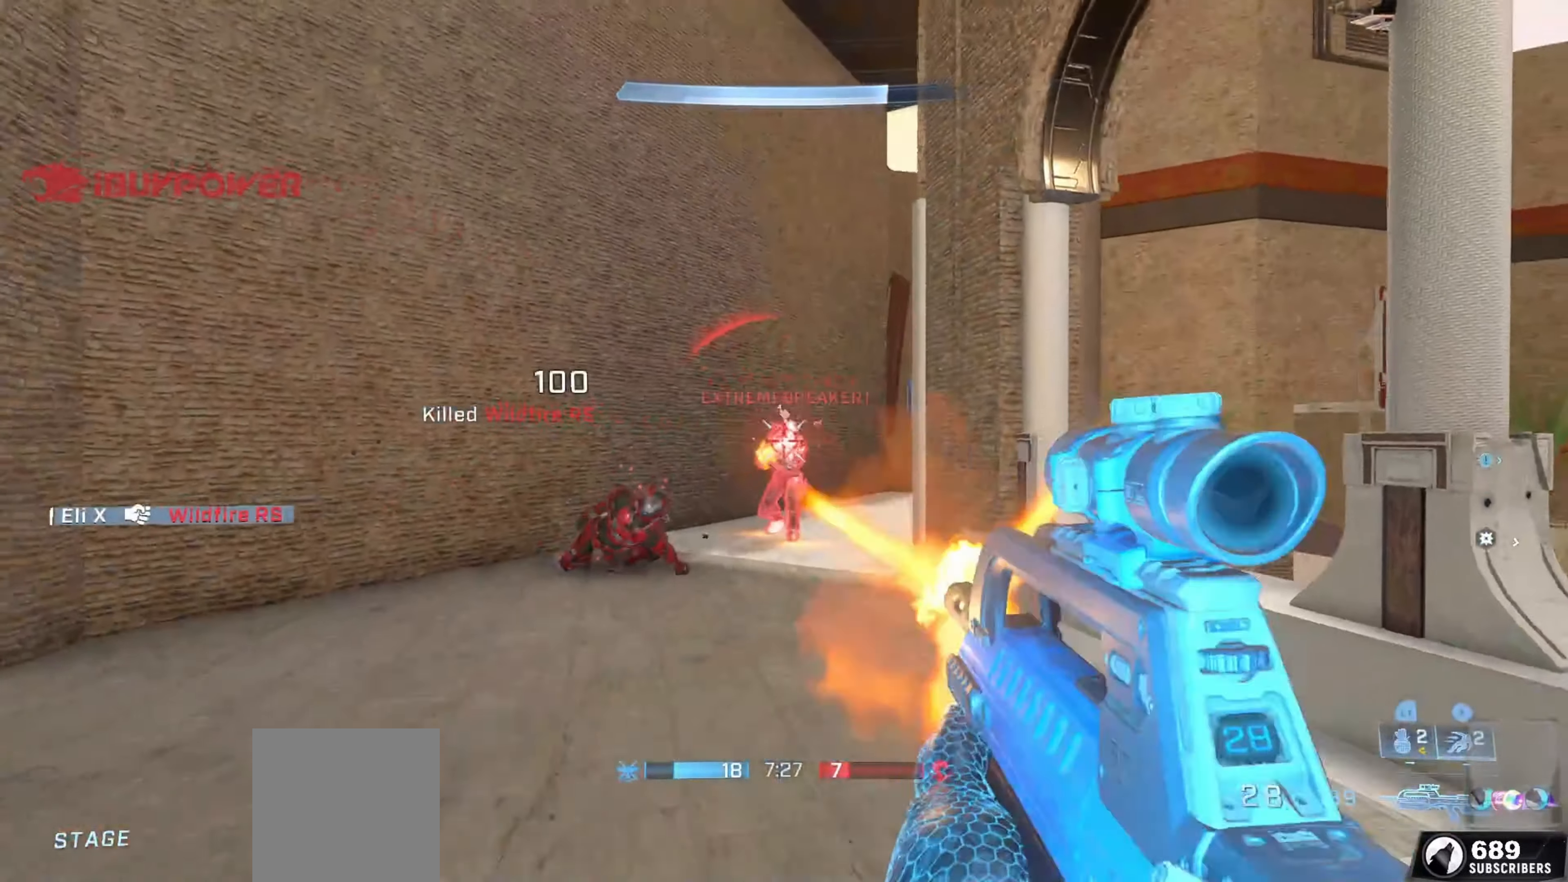
{"buttons": ["R2", "L3"], "left_stick": "right", "right_stick": "left", "events": [[100, "left_stick", "down"], [117, "right_stick", "right"], [134, "L3", "up"], [167, "left_stick", "right"], [184, "R2", "up"], [217, "right_stick", "down"], [284, "R2", "down"], [484, "L3", "down"], [484, "right_stick", "left"]]}
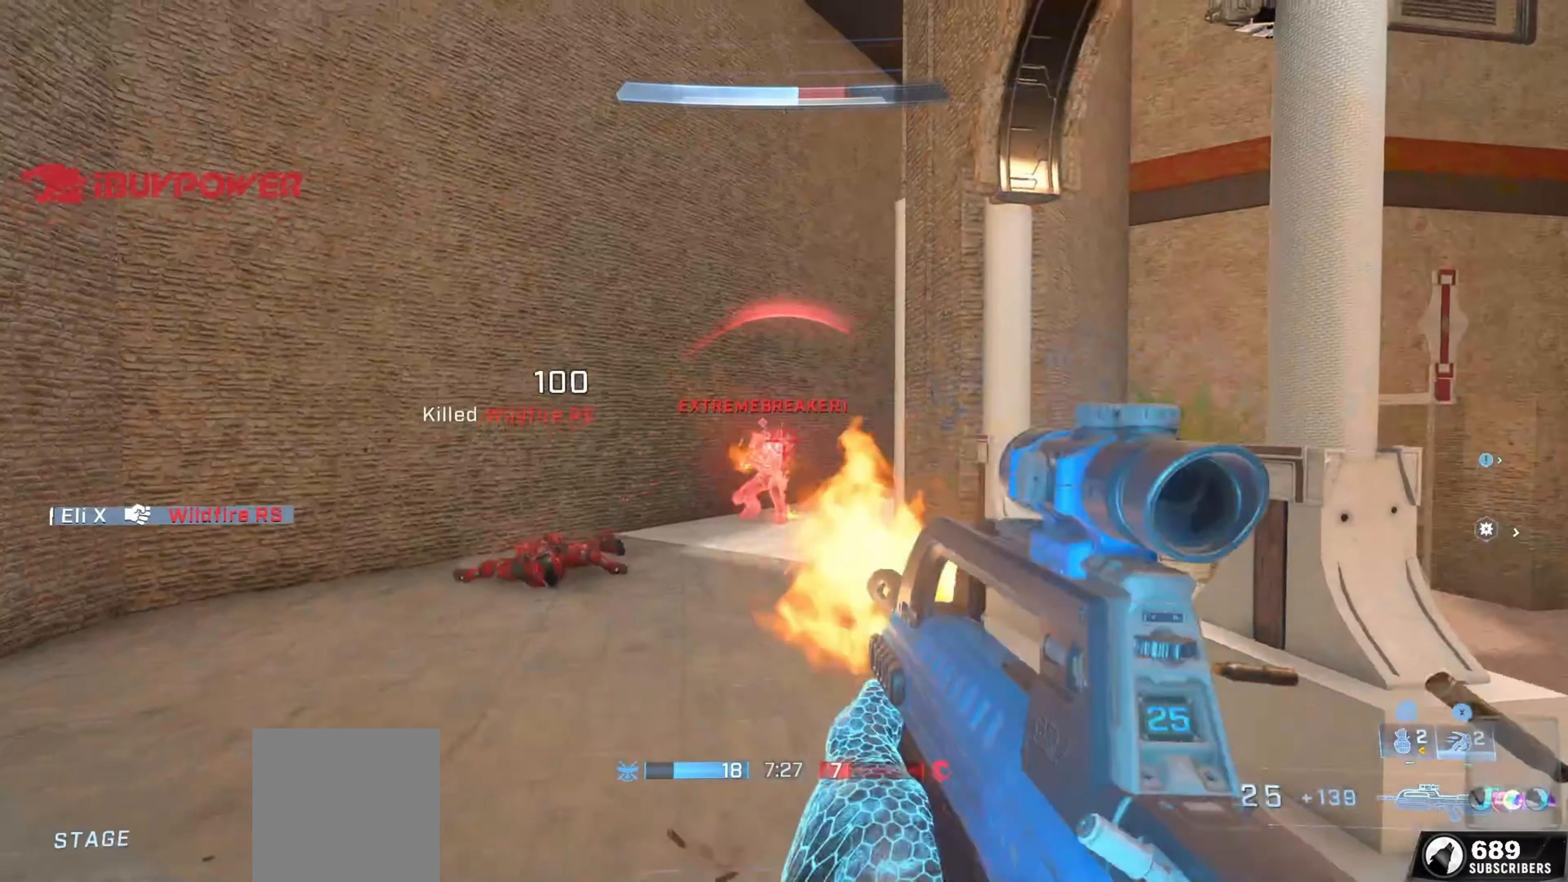
{"buttons": ["R2"], "left_stick": "right", "right_stick": "down-left", "events": [[67, "R2", "up"], [67, "left_stick", "down-left"], [150, "right_stick", "center"], [200, "R2", "down"], [200, "left_stick", "left"], [217, "L3", "up"], [234, "right_stick", "right"], [317, "right_stick", "up"], [384, "left_stick", "up"], [417, "right_stick", "center"], [450, "left_stick", "right"], [484, "right_stick", "down-left"]]}
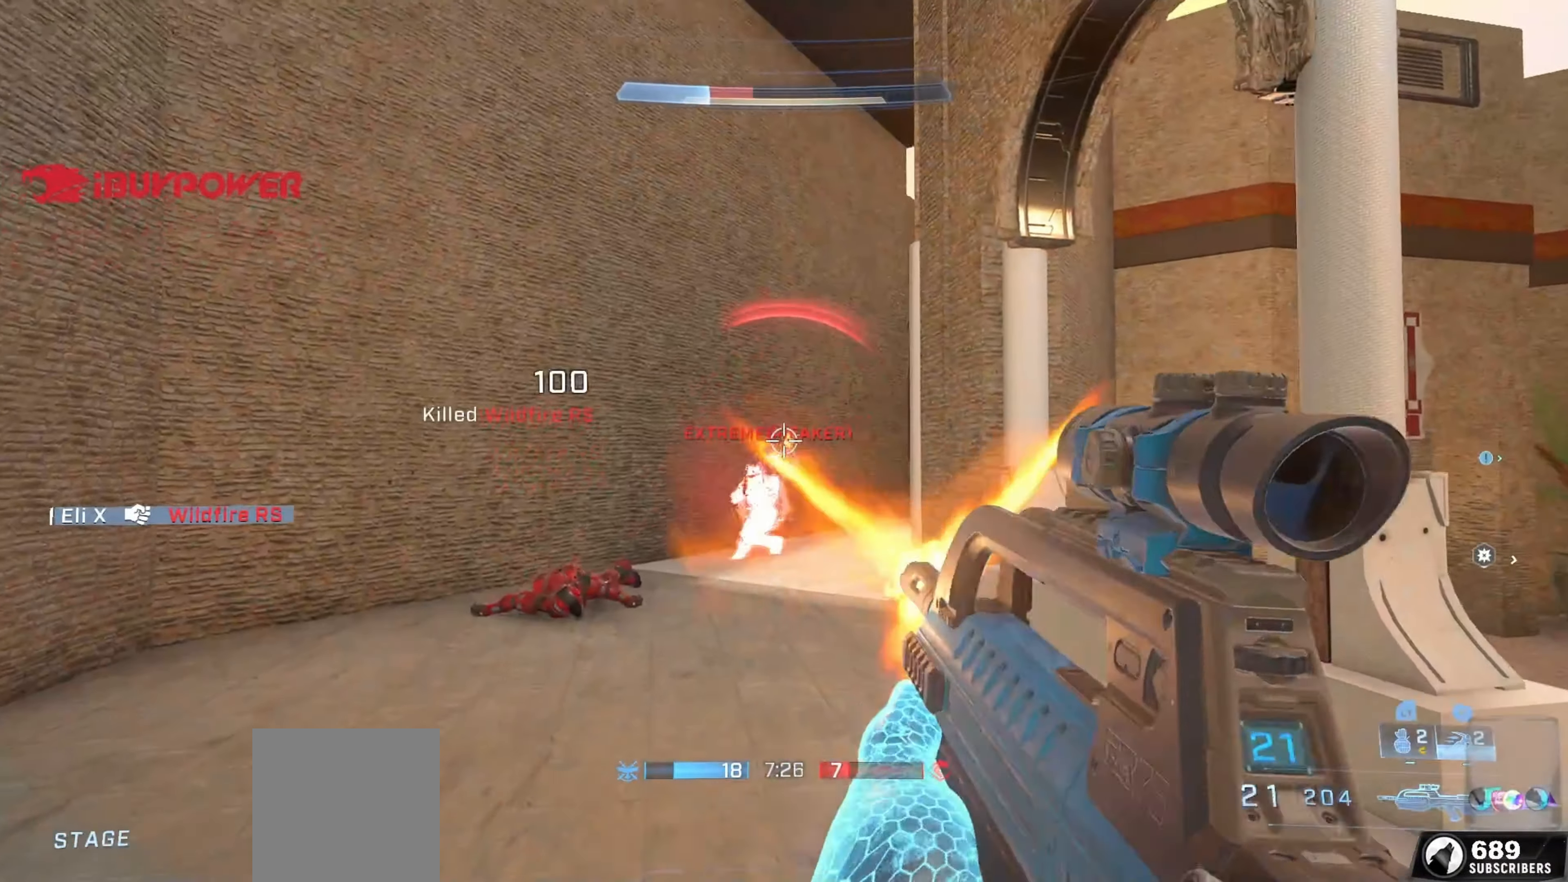
{"buttons": ["L3"], "left_stick": "left", "right_stick": "right", "events": [[50, "R2", "up"], [67, "left_stick", "left"], [100, "right_stick", "down"], [167, "R2", "down"], [217, "L1", "down"], [267, "L3", "down"], [350, "right_stick", "right"], [367, "L1", "up"], [467, "R2", "up"]]}
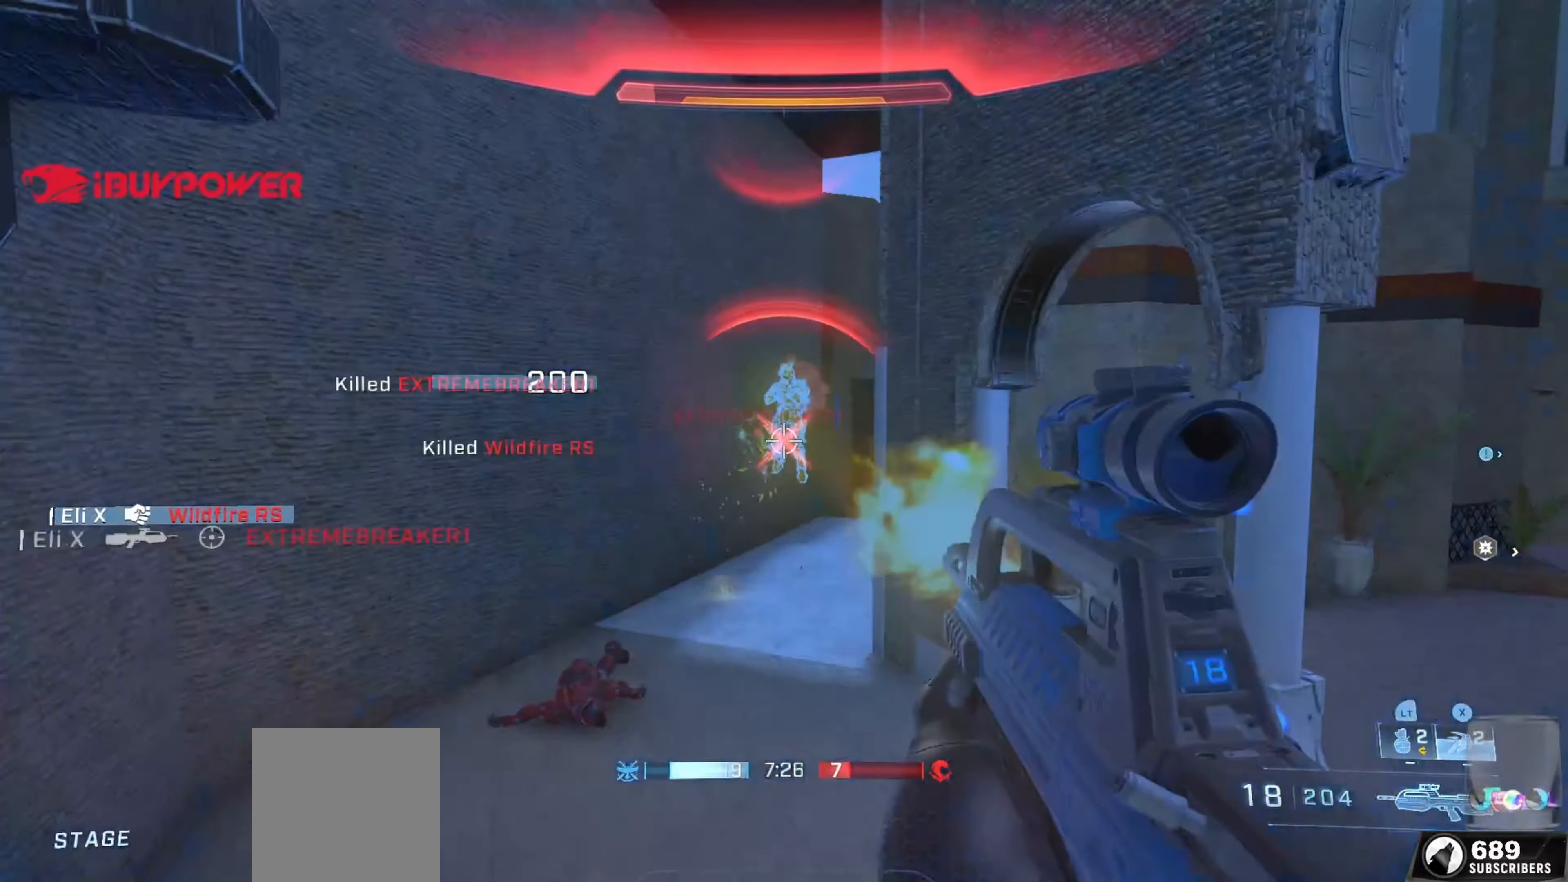
{"buttons": [], "left_stick": "up", "right_stick": "down-right", "events": [[250, "L3", "up"], [267, "B", "down"], [334, "right_stick", "center"], [367, "B", "up"], [367, "left_stick", "up"], [384, "right_stick", "down-right"]]}
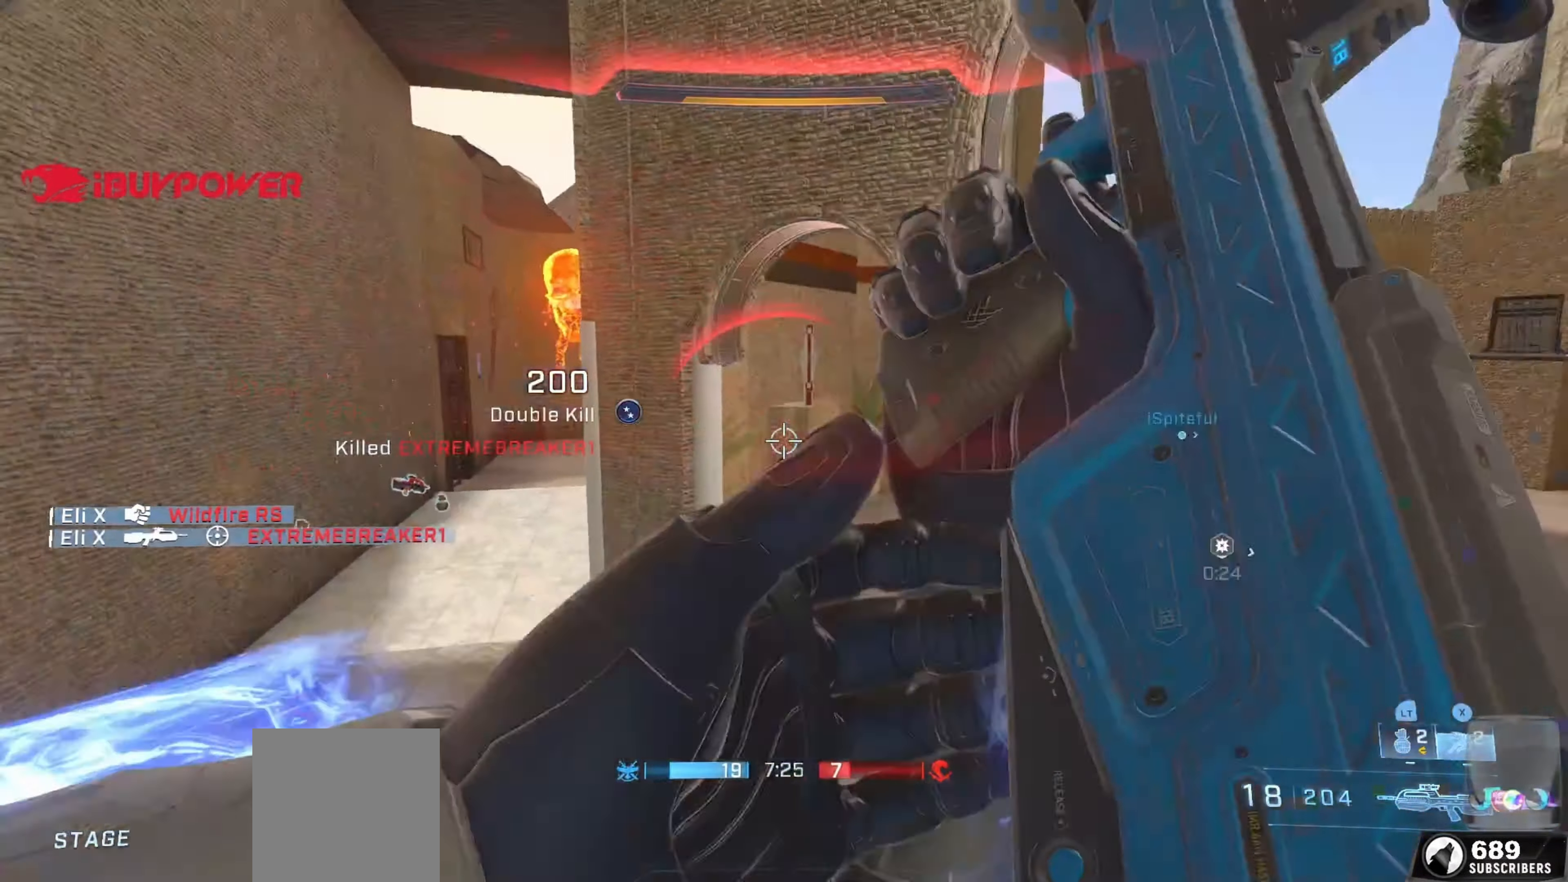
{"buttons": [], "left_stick": "up", "right_stick": "center", "events": [[100, "A", "down"], [100, "right_stick", "center"], [150, "right_stick", "left"], [250, "A", "up"], [334, "A", "down"], [467, "right_stick", "center"], [484, "A", "up"]]}
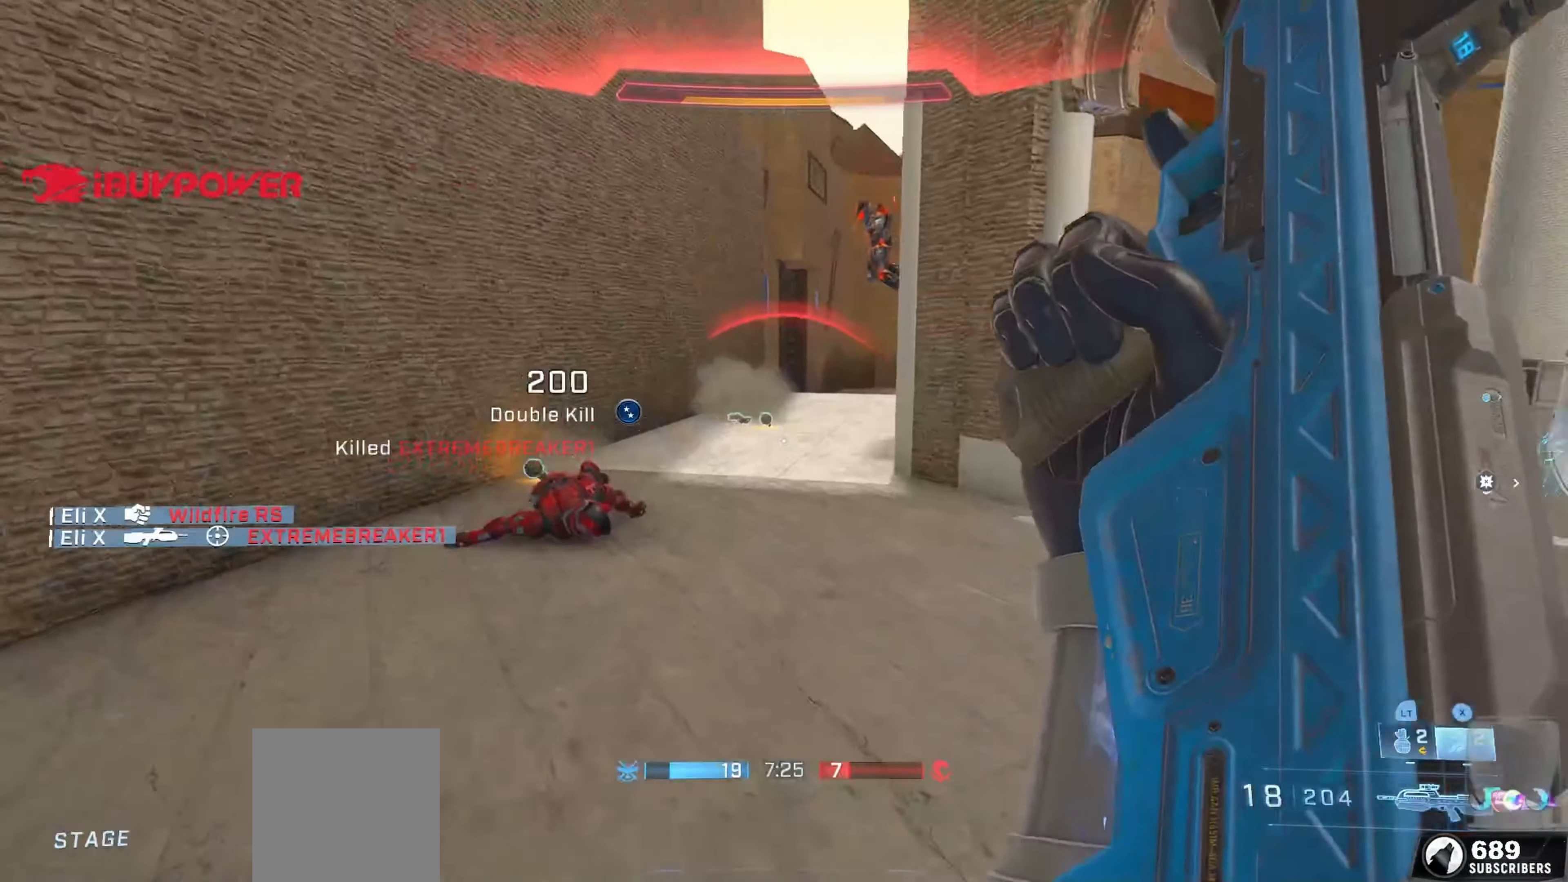
{"buttons": [], "left_stick": "up", "right_stick": "right", "events": [[67, "A", "down"], [184, "right_stick", "right"], [217, "A", "up"], [316, "right_stick", "center"], [366, "A", "down"], [416, "right_stick", "right"], [483, "A", "up"]]}
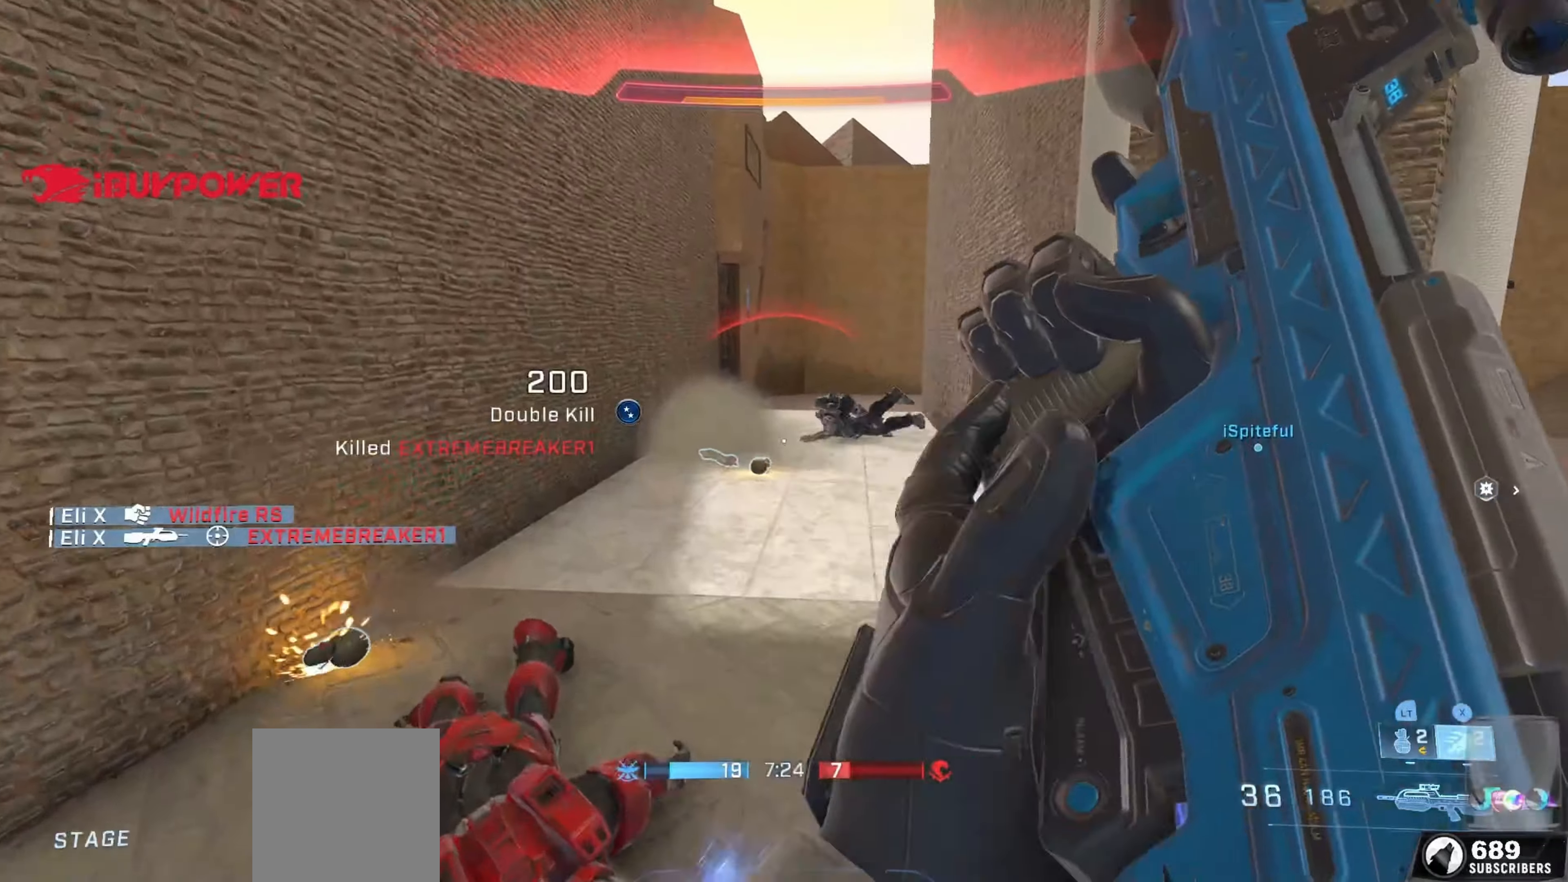
{"buttons": [], "left_stick": "up", "right_stick": "right", "events": [[133, "A", "down"], [166, "right_stick", "center"], [250, "A", "up"], [400, "right_stick", "right"]]}
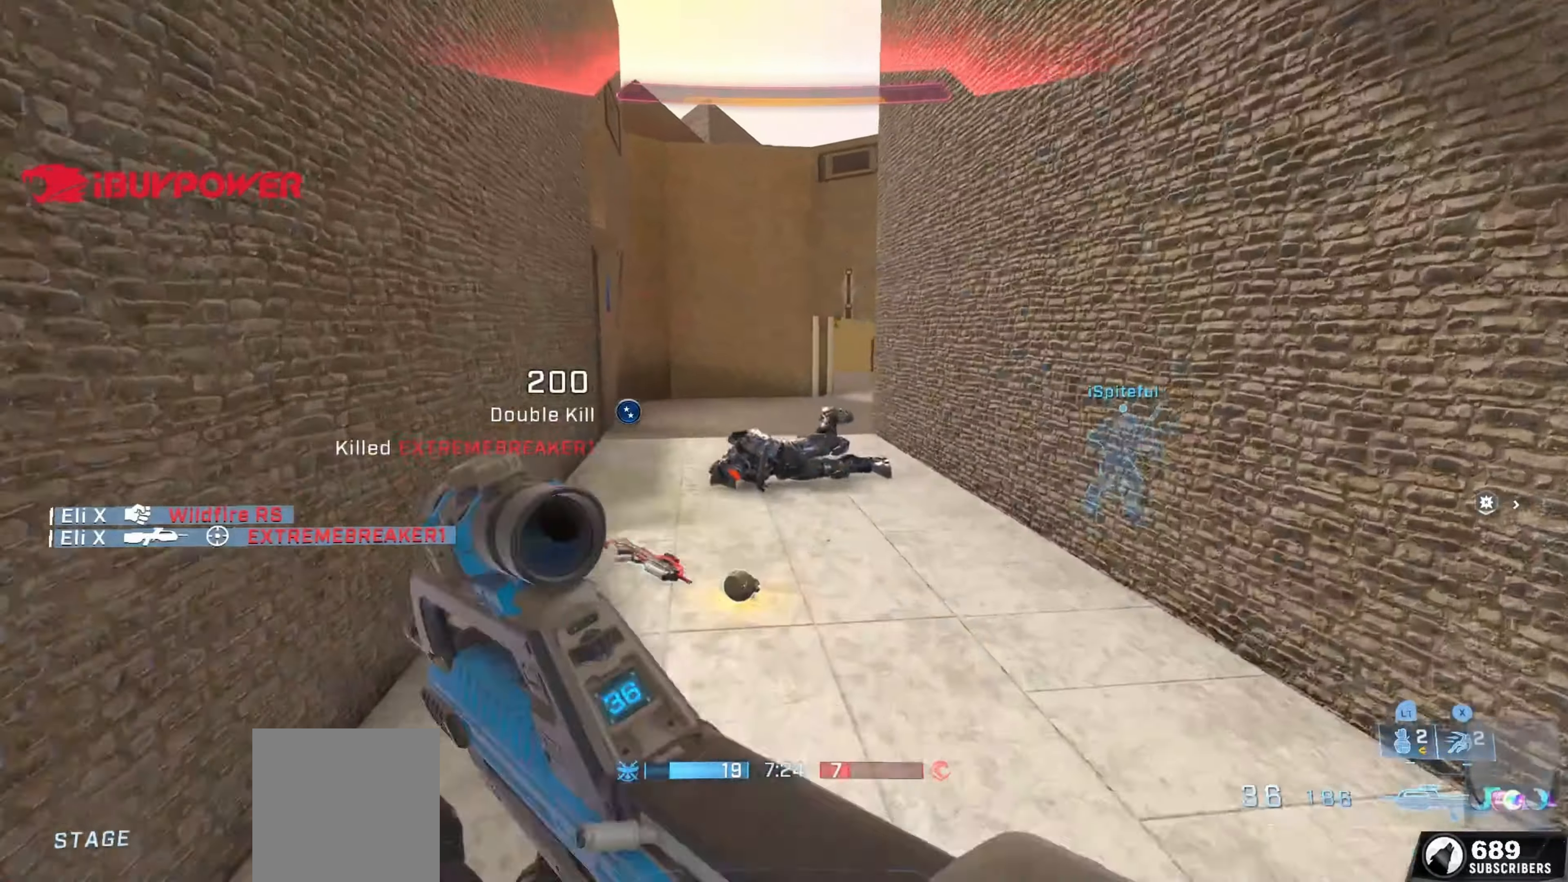
{"buttons": [], "left_stick": "up", "right_stick": "center", "events": [[450, "right_stick", "center"]]}
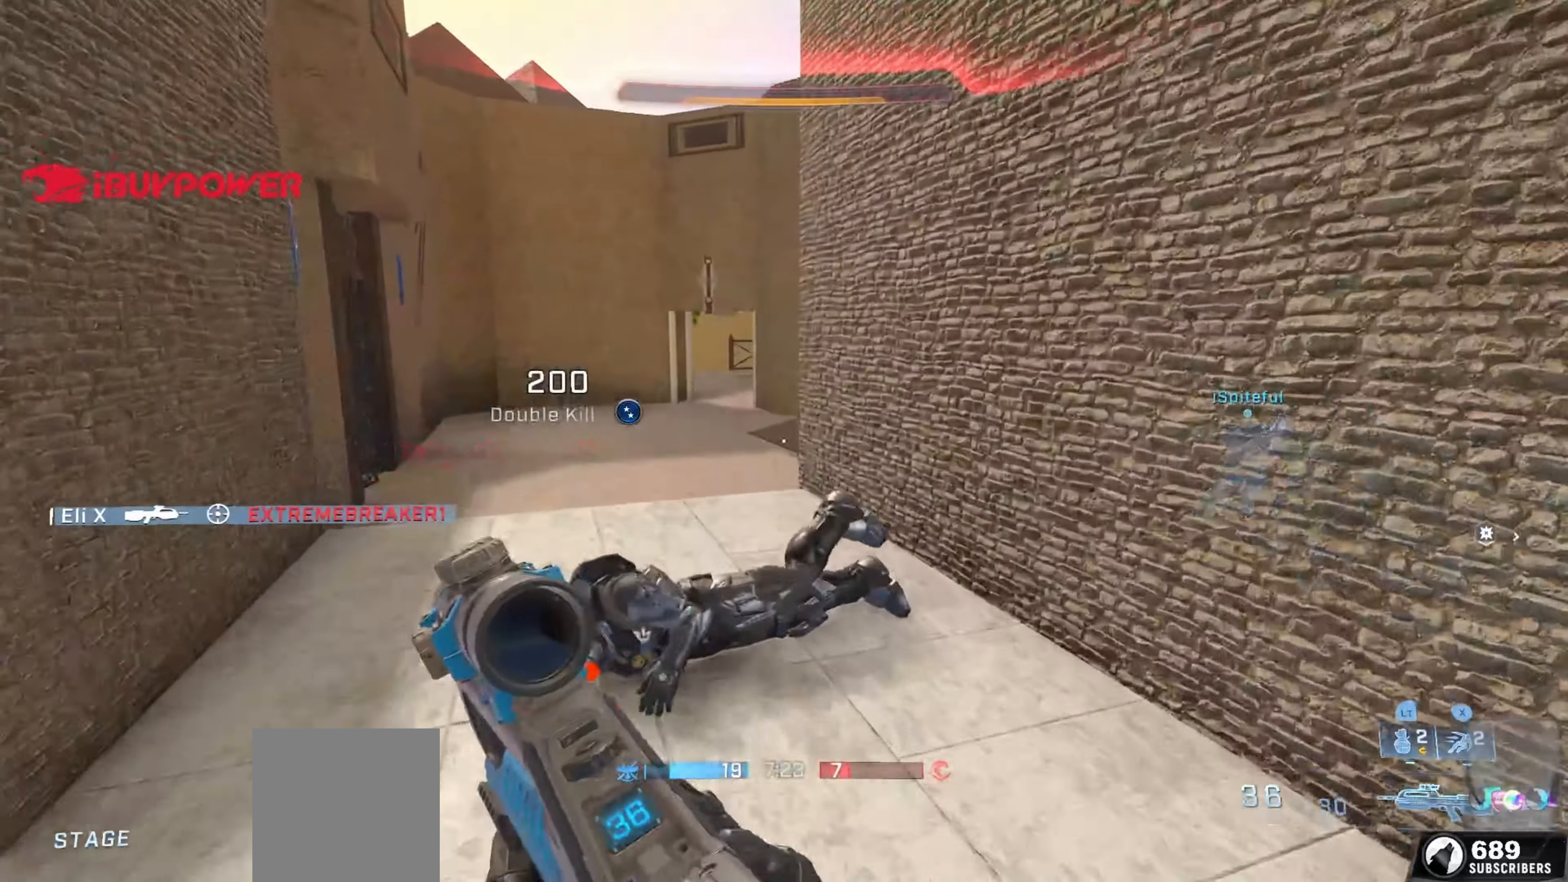
{"buttons": [], "left_stick": "up", "right_stick": "right", "events": [[150, "right_stick", "down-right"], [366, "right_stick", "right"]]}
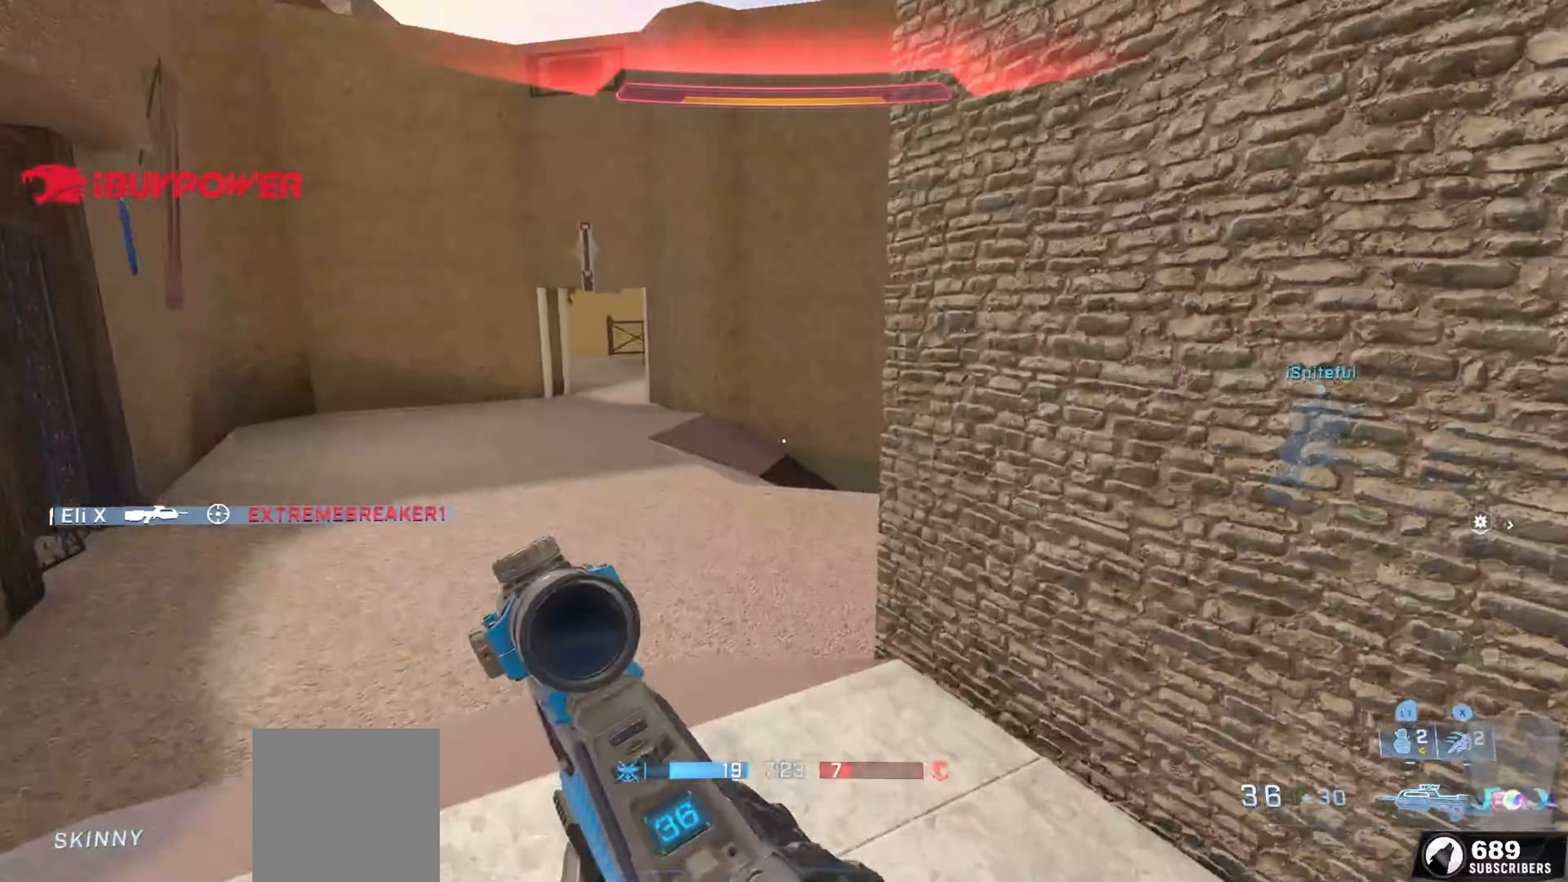
{"buttons": ["L3"], "left_stick": "up-left", "right_stick": "right", "events": [[416, "L3", "down"], [416, "left_stick", "up-left"]]}
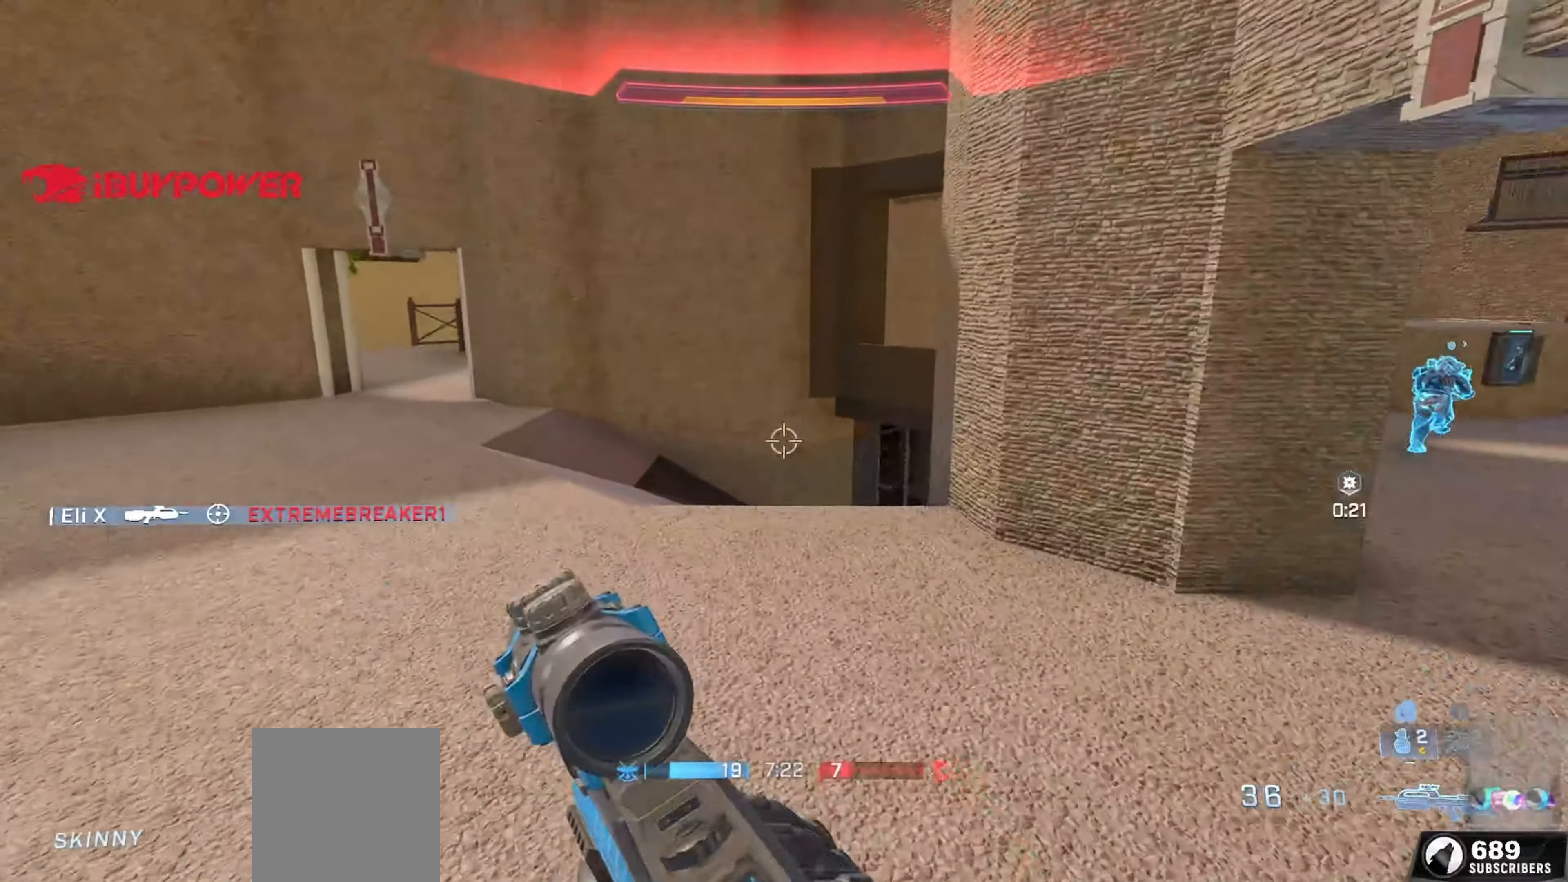
{"buttons": [], "left_stick": "up", "right_stick": "center", "events": [[166, "L3", "up"], [350, "left_stick", "center"], [366, "right_stick", "center"], [433, "left_stick", "up"]]}
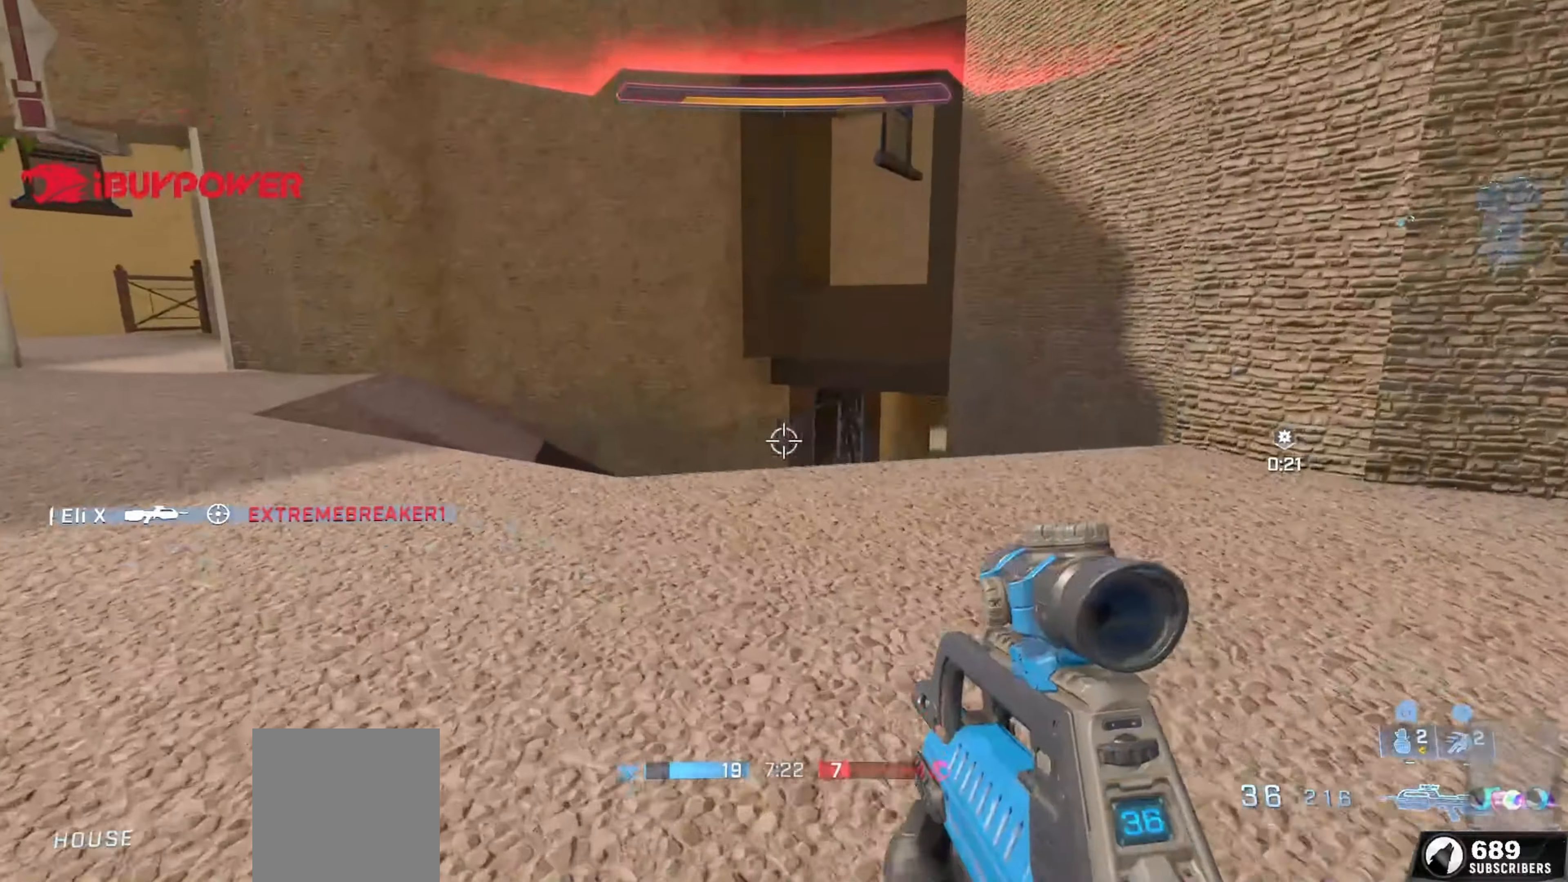
{"buttons": ["A"], "left_stick": "up", "right_stick": "left", "events": [[200, "A", "down"], [200, "right_stick", "up"], [400, "right_stick", "left"]]}
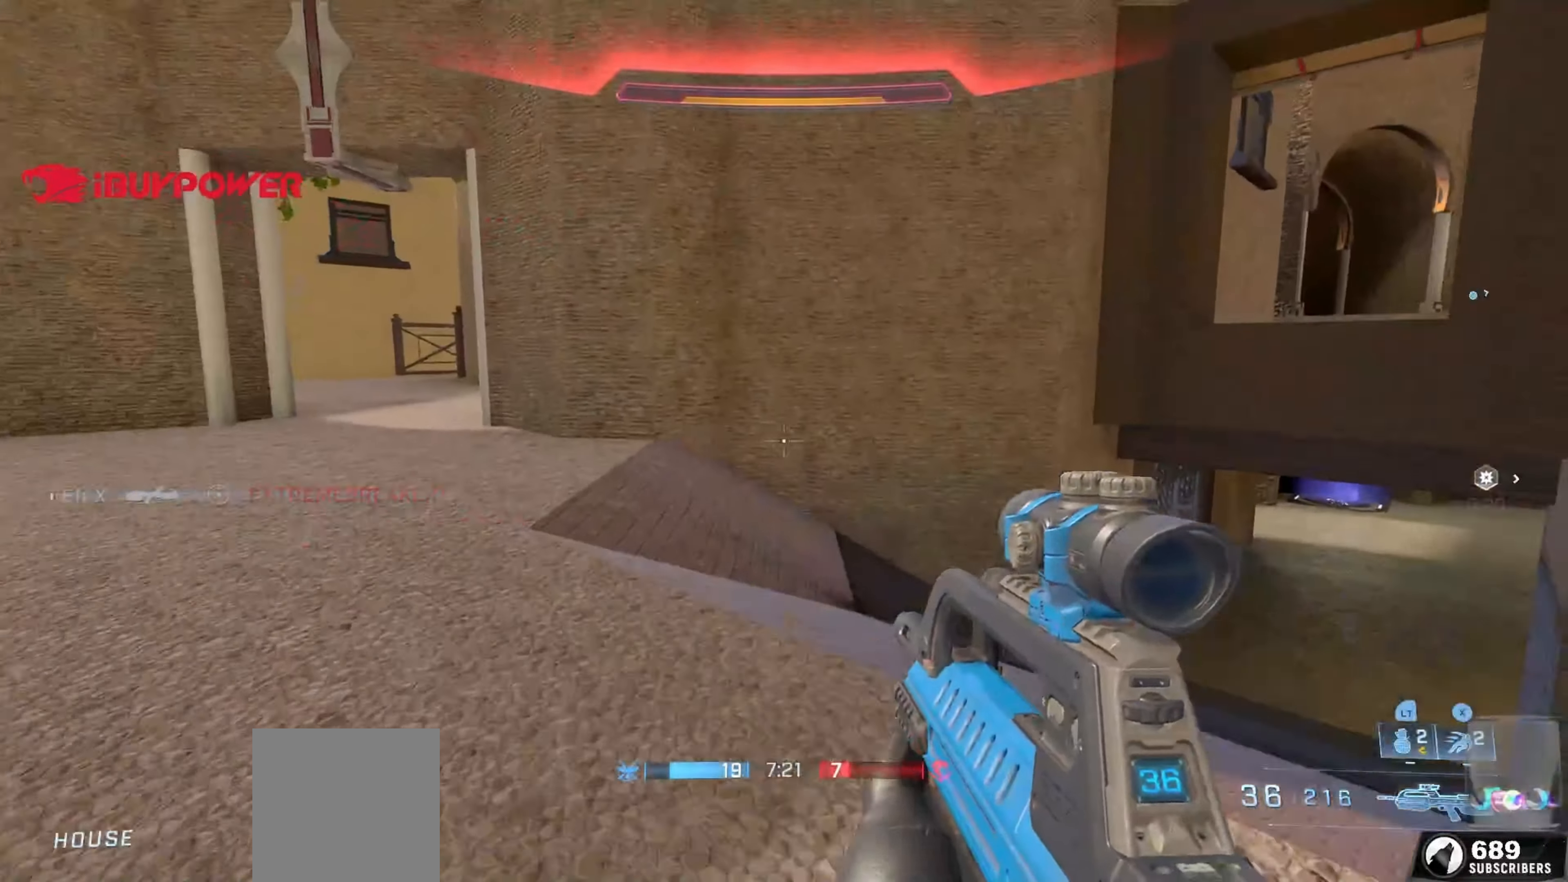
{"buttons": [], "left_stick": "up", "right_stick": "left", "events": [[33, "A", "up"], [66, "right_stick", "up"], [116, "right_stick", "center"], [400, "right_stick", "left"]]}
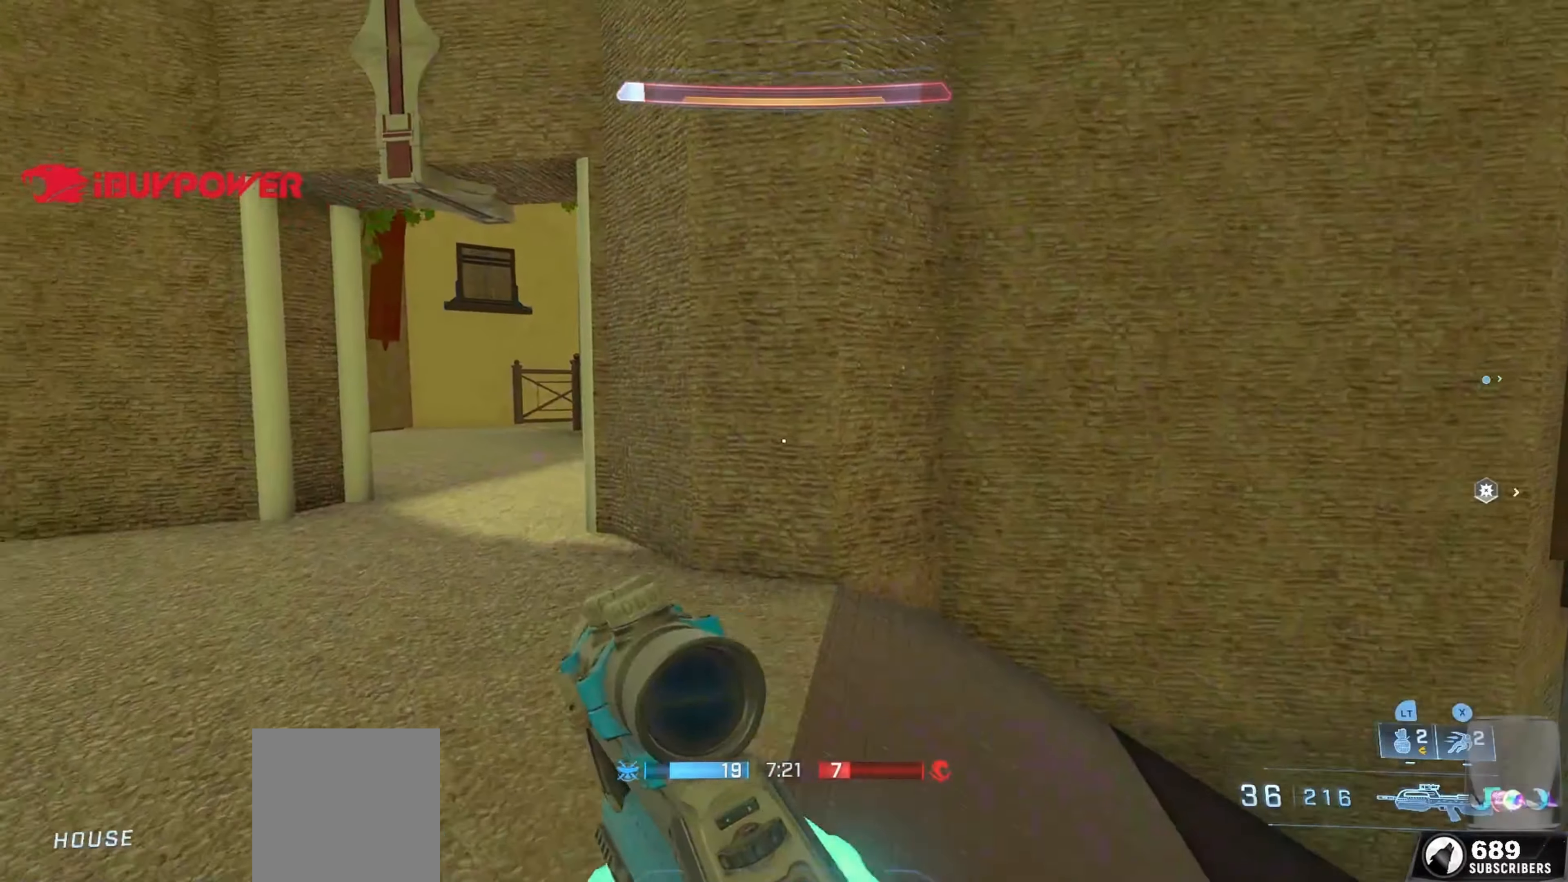
{"buttons": [], "left_stick": "up", "right_stick": "center", "events": [[83, "right_stick", "center"]]}
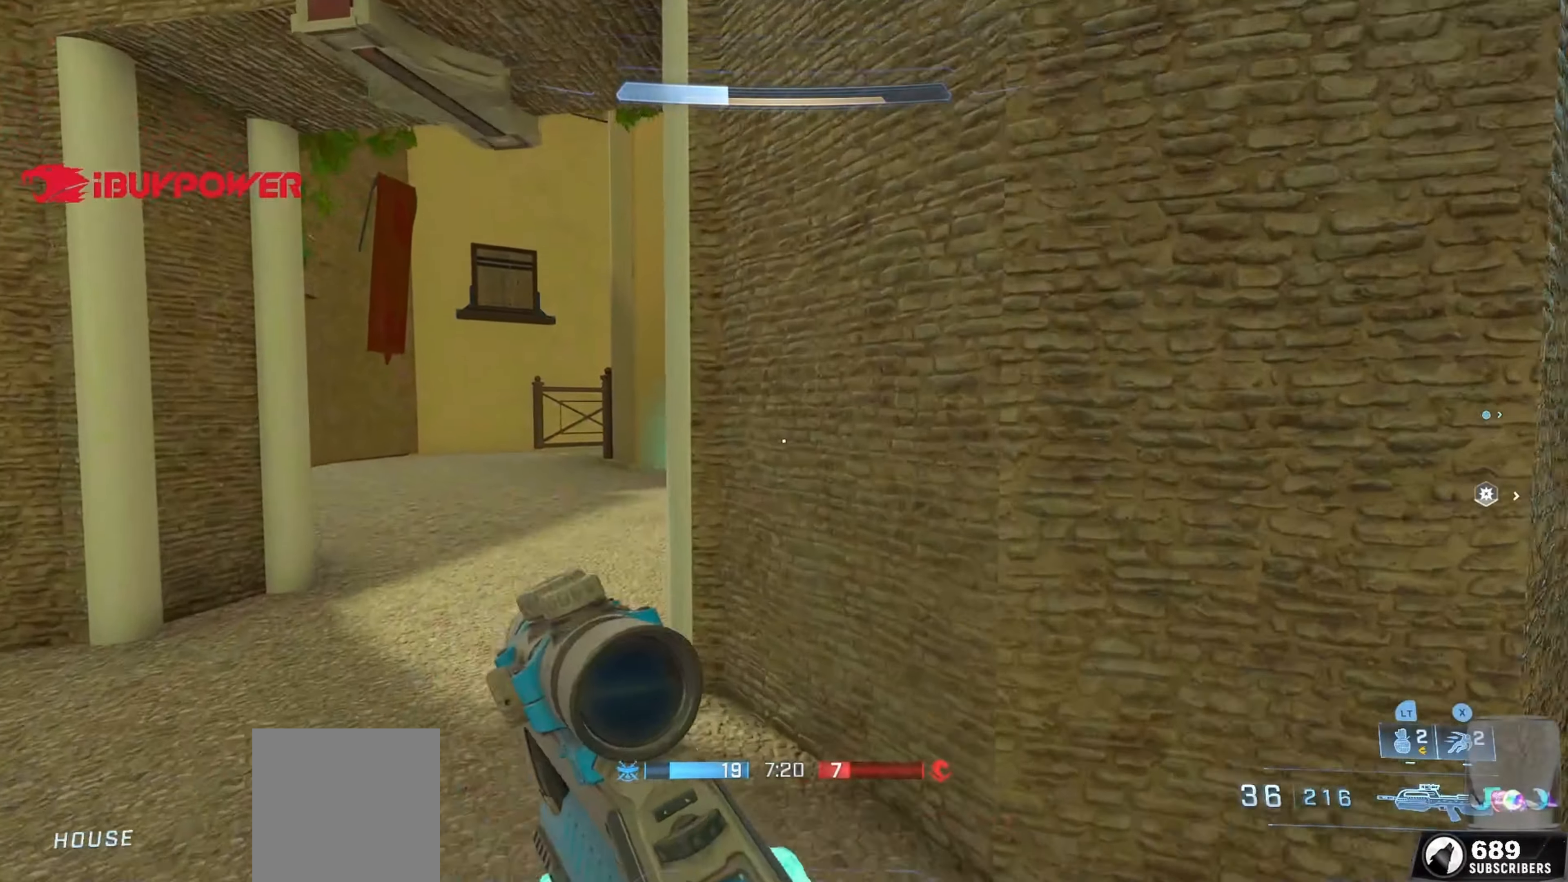
{"buttons": [], "left_stick": "up", "right_stick": "center", "events": [[200, "right_stick", "right"], [416, "right_stick", "center"]]}
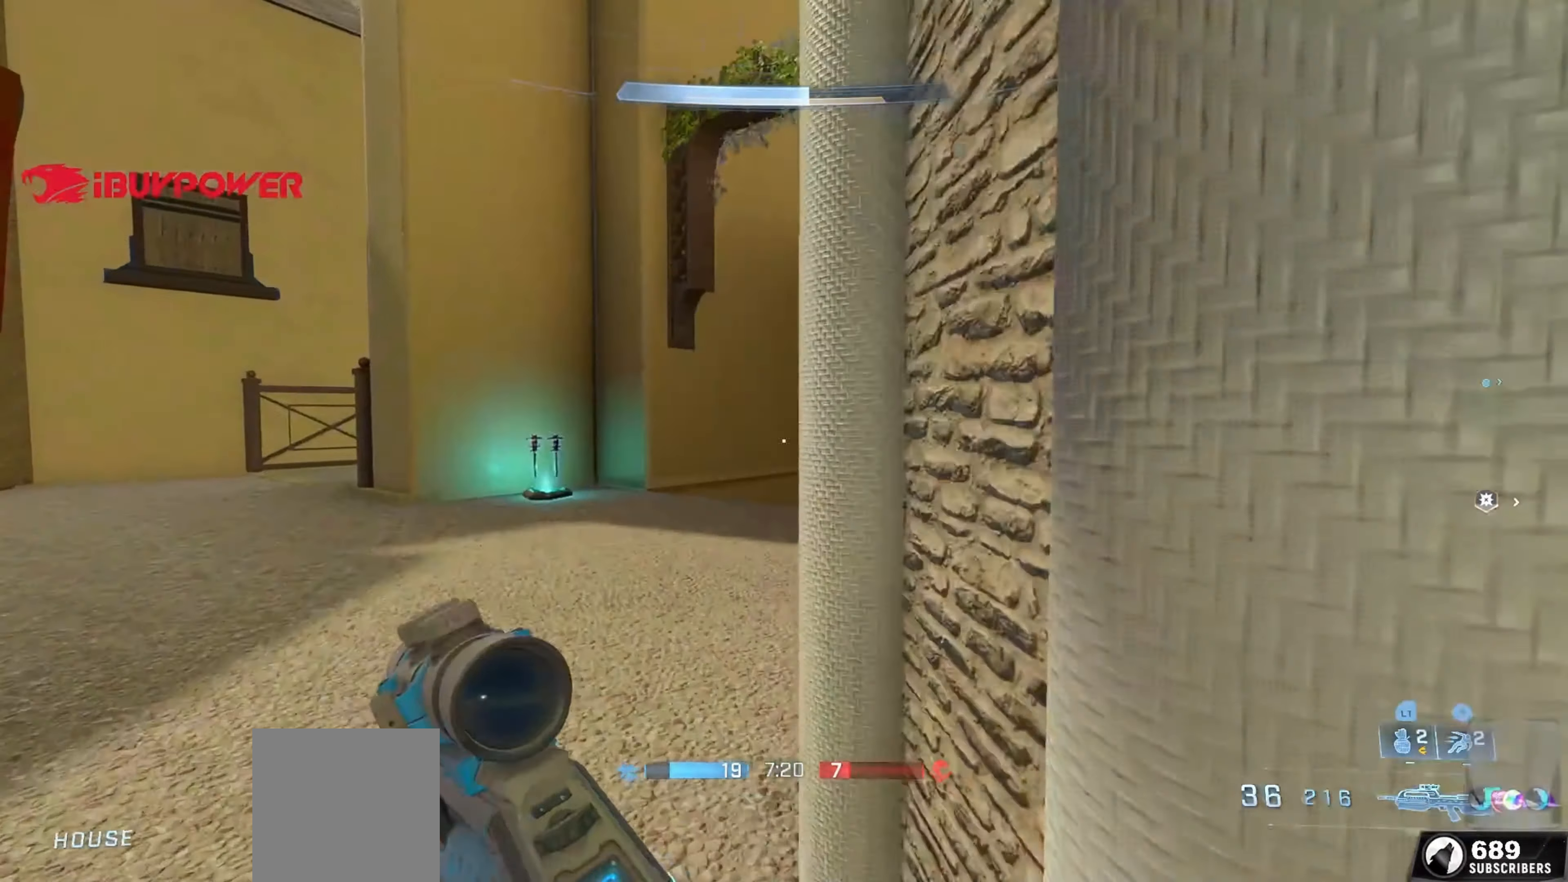
{"buttons": [], "left_stick": "up-left", "right_stick": "right", "events": [[16, "right_stick", "right"], [266, "left_stick", "up-left"], [333, "right_stick", "center"], [350, "L3", "down"], [400, "right_stick", "right"], [467, "L3", "up"]]}
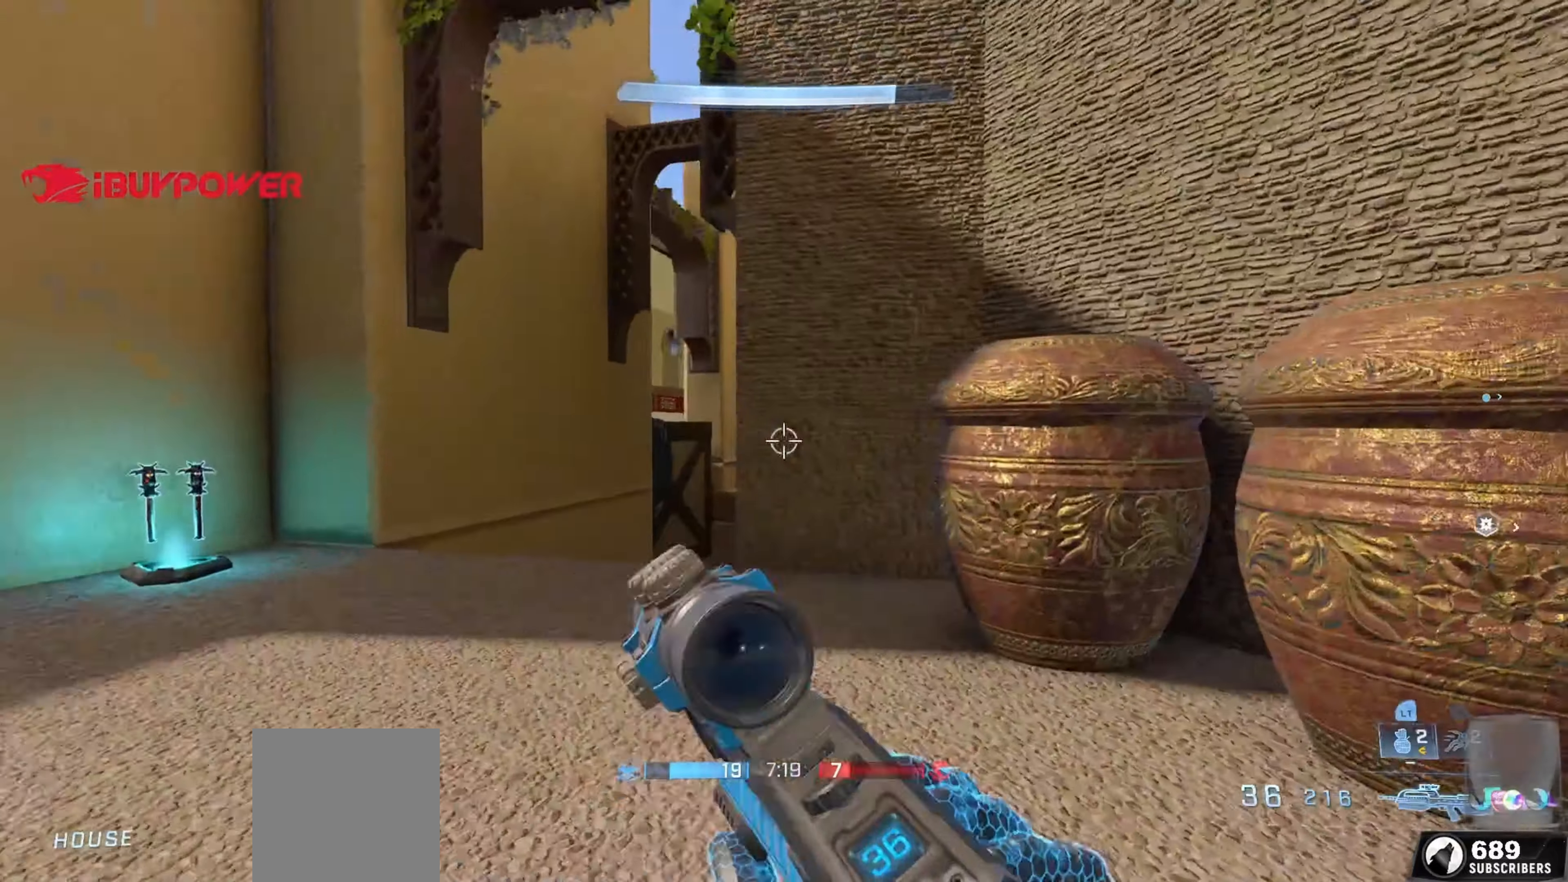
{"buttons": ["L2"], "left_stick": "up-left", "right_stick": "up", "events": [[67, "right_stick", "center"], [117, "right_stick", "right"], [333, "right_stick", "center"], [467, "L2", "down"], [467, "right_stick", "up"]]}
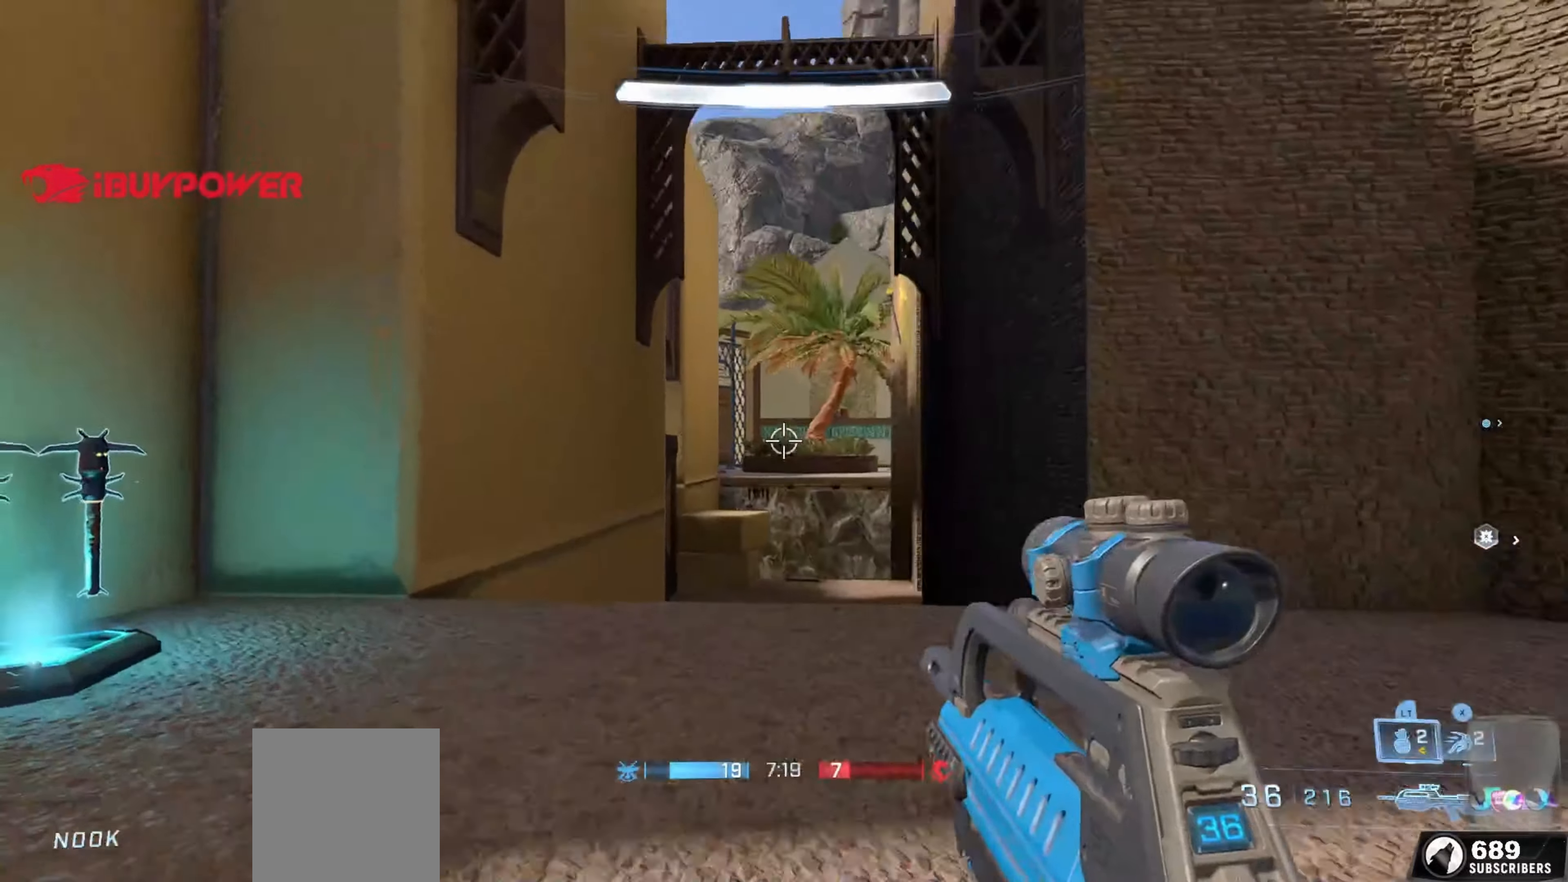
{"buttons": [], "left_stick": "up-left", "right_stick": "down-left", "events": [[83, "L2", "up"], [133, "right_stick", "center"], [317, "right_stick", "down"], [417, "right_stick", "down-left"]]}
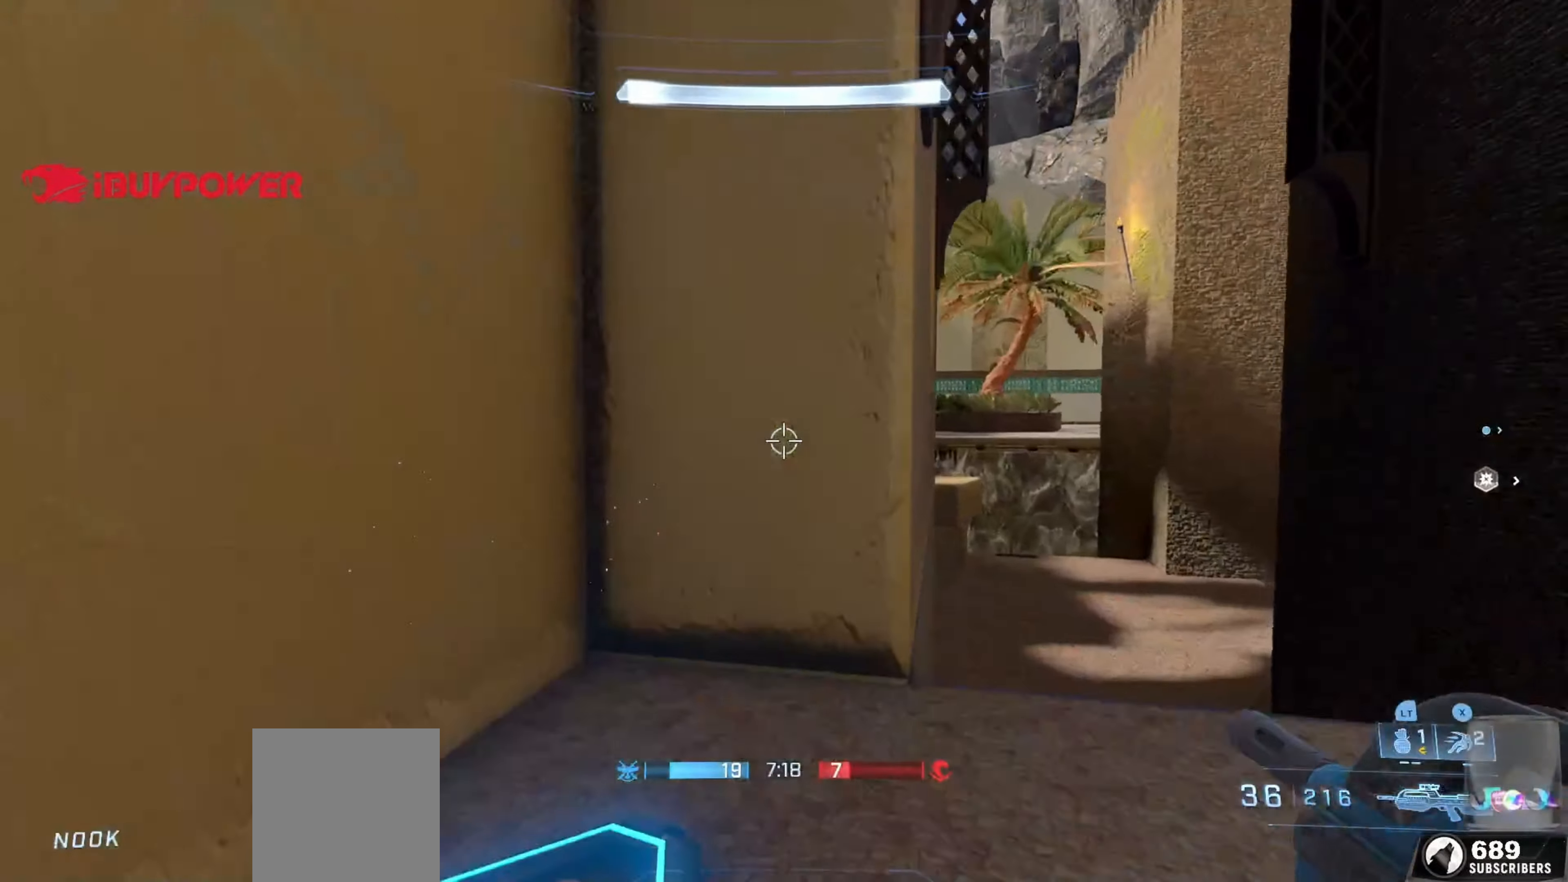
{"buttons": [], "left_stick": "down-left", "right_stick": "center", "events": [[67, "right_stick", "center"], [133, "left_stick", "down-left"], [300, "right_stick", "right"], [400, "right_stick", "up"], [483, "right_stick", "center"]]}
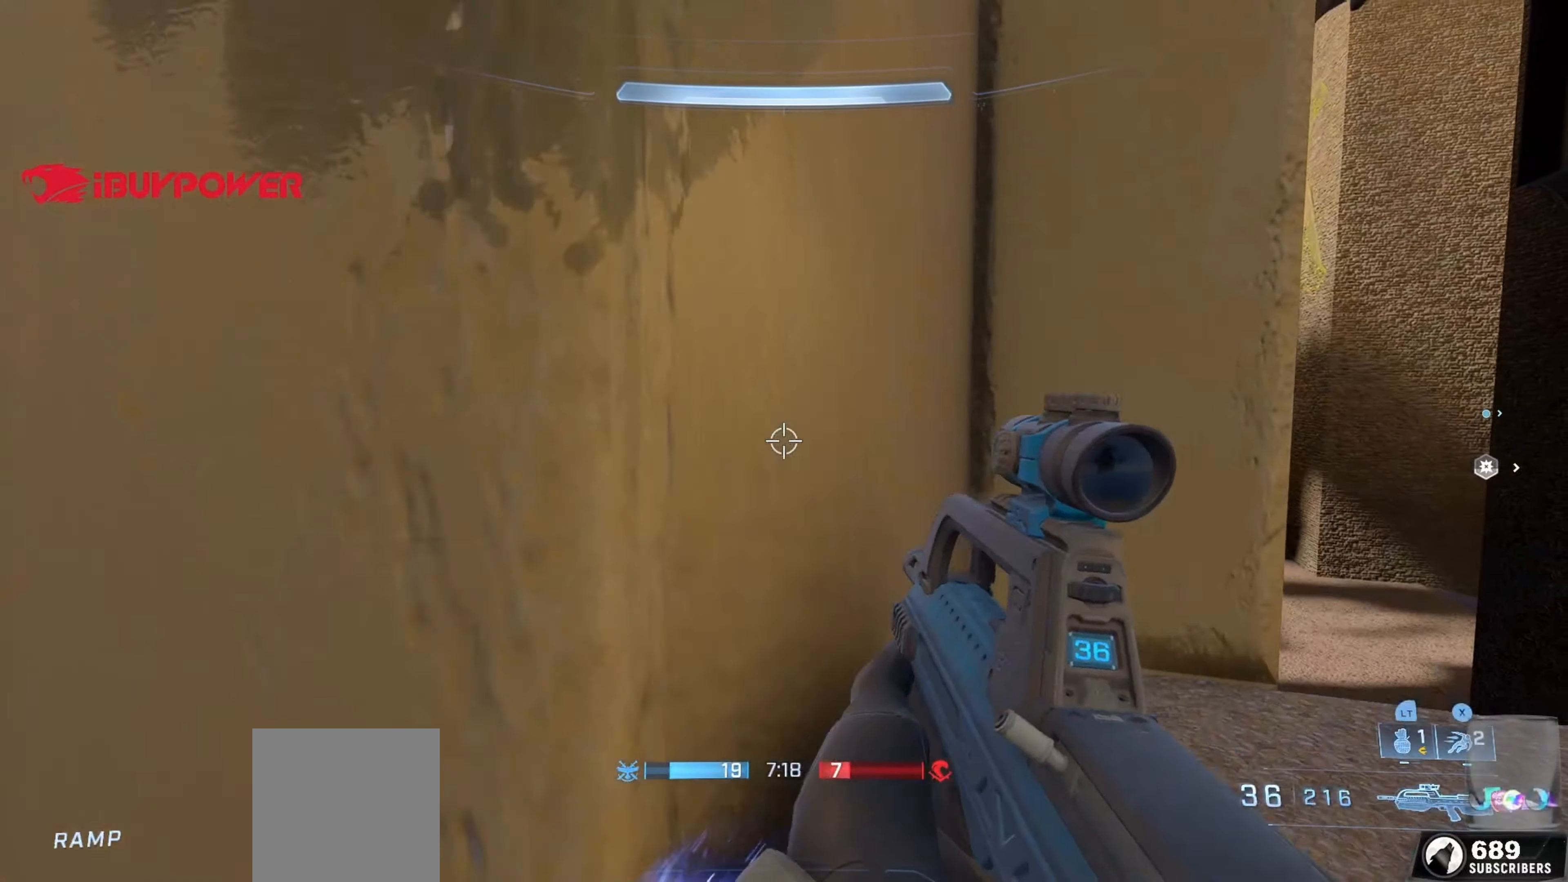
{"buttons": [], "left_stick": "up", "right_stick": "center", "events": [[117, "right_stick", "up-right"], [283, "left_stick", "up"], [283, "right_stick", "center"]]}
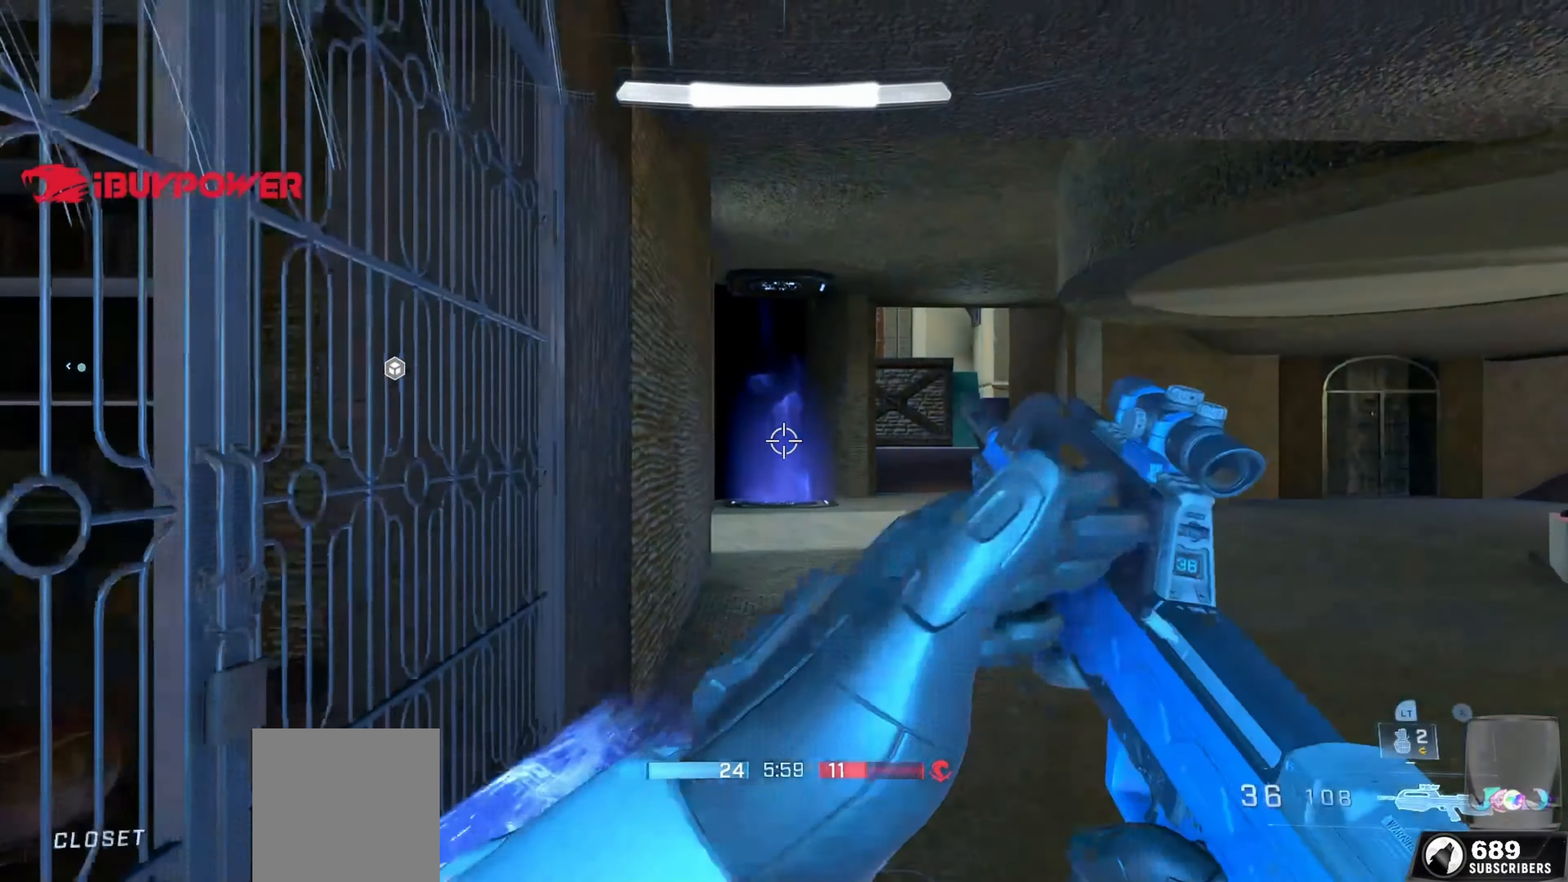
{"buttons": [], "left_stick": "up", "right_stick": "center", "events": []}
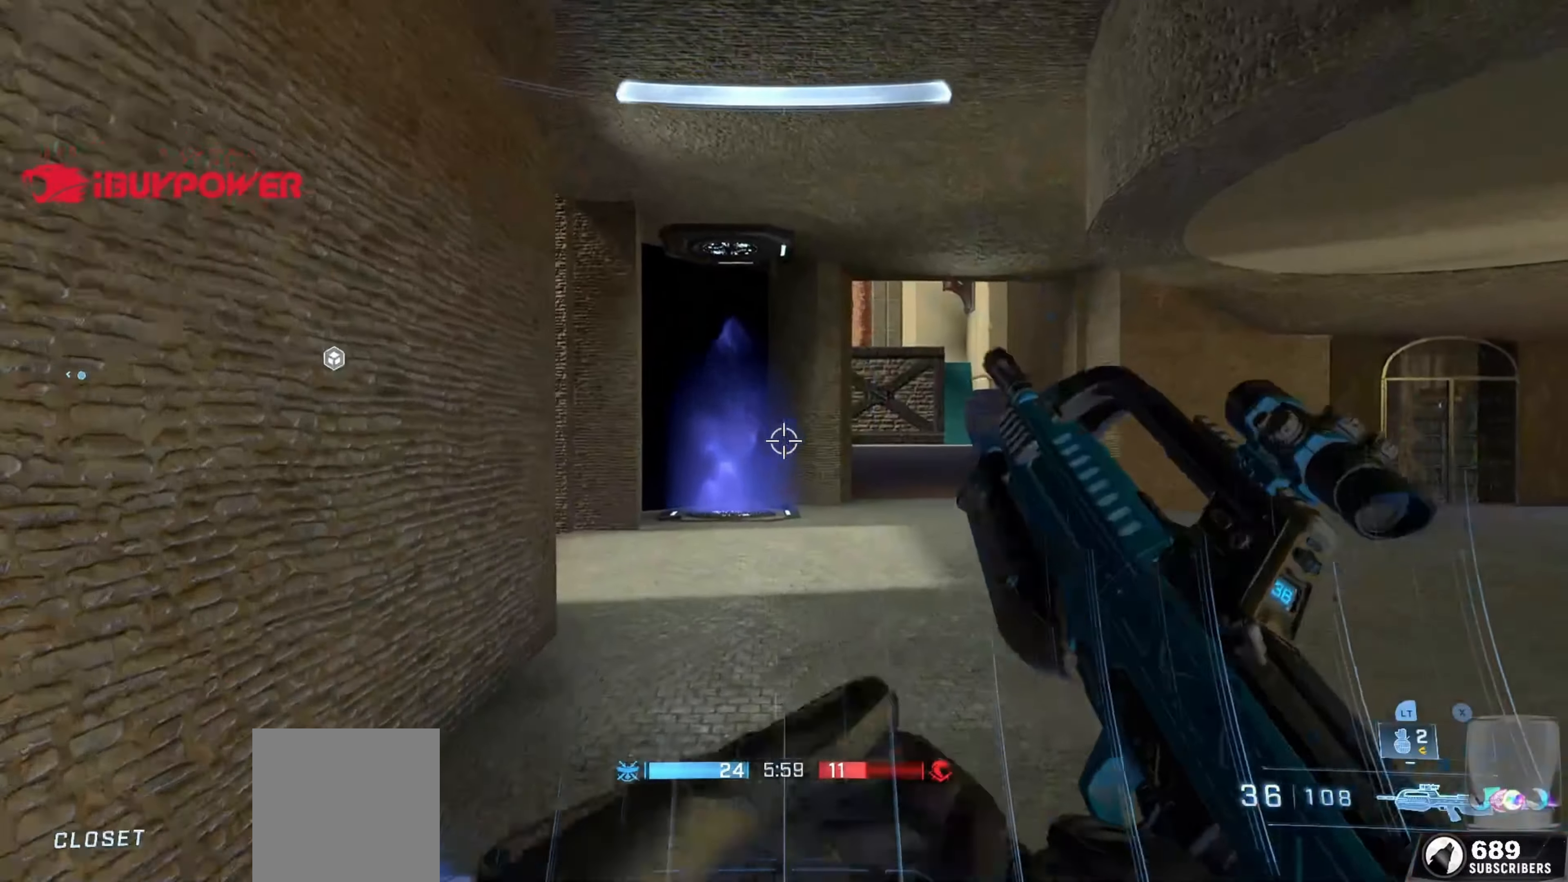
{"buttons": [], "left_stick": "up-left", "right_stick": "left", "events": [[33, "right_stick", "right"], [117, "left_stick", "up-left"], [217, "L3", "down"], [333, "right_stick", "center"], [367, "L3", "up"], [467, "right_stick", "left"]]}
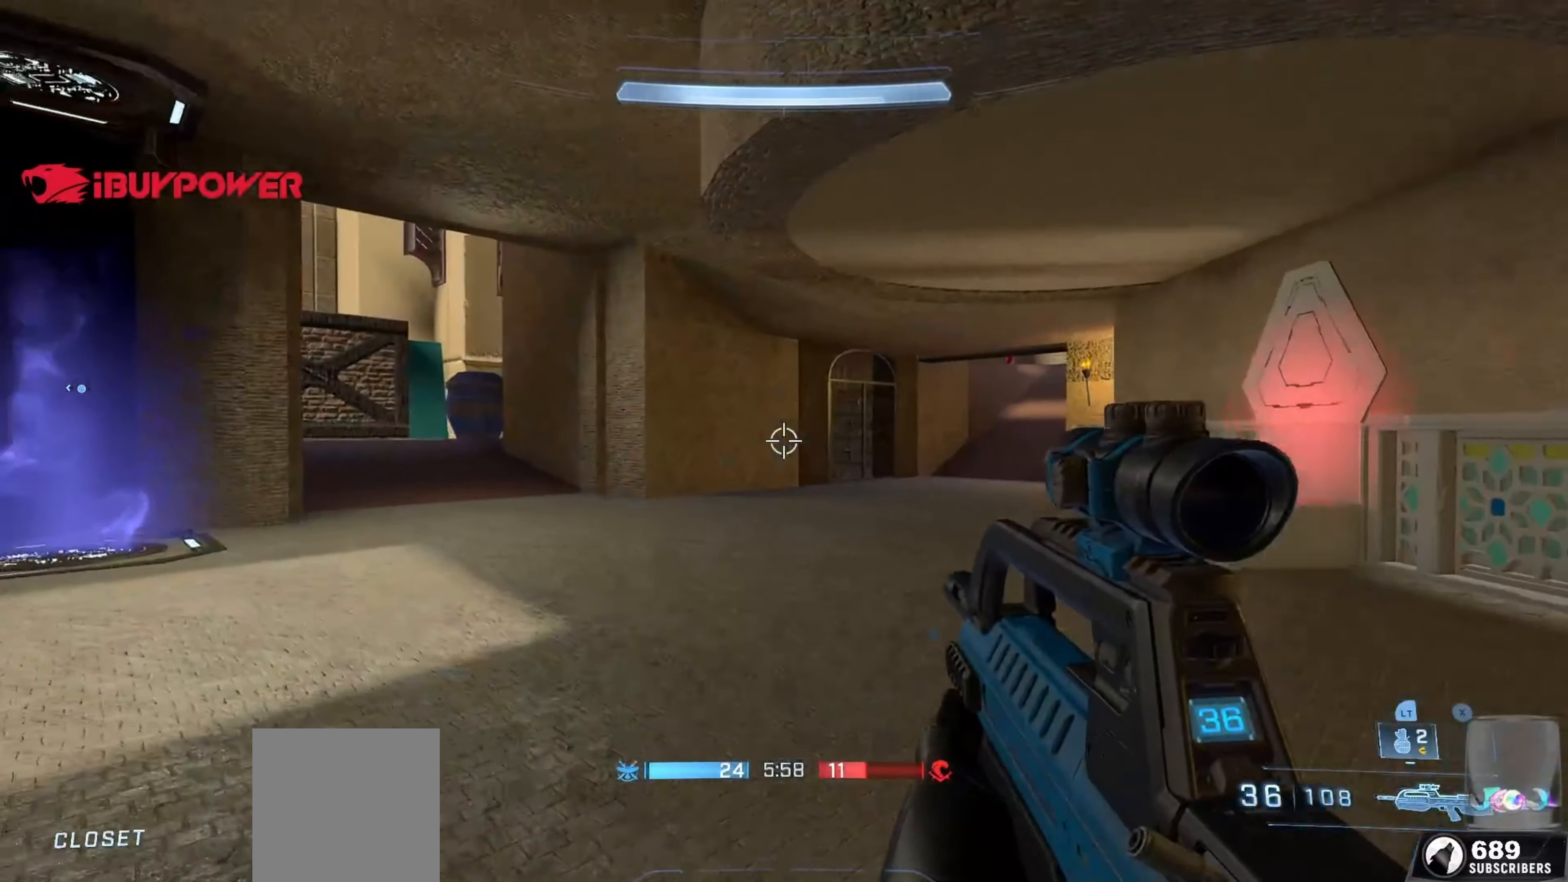
{"buttons": [], "left_stick": "up-left", "right_stick": "right", "events": [[100, "left_stick", "up"], [233, "right_stick", "center"], [300, "right_stick", "right"], [433, "left_stick", "up-left"]]}